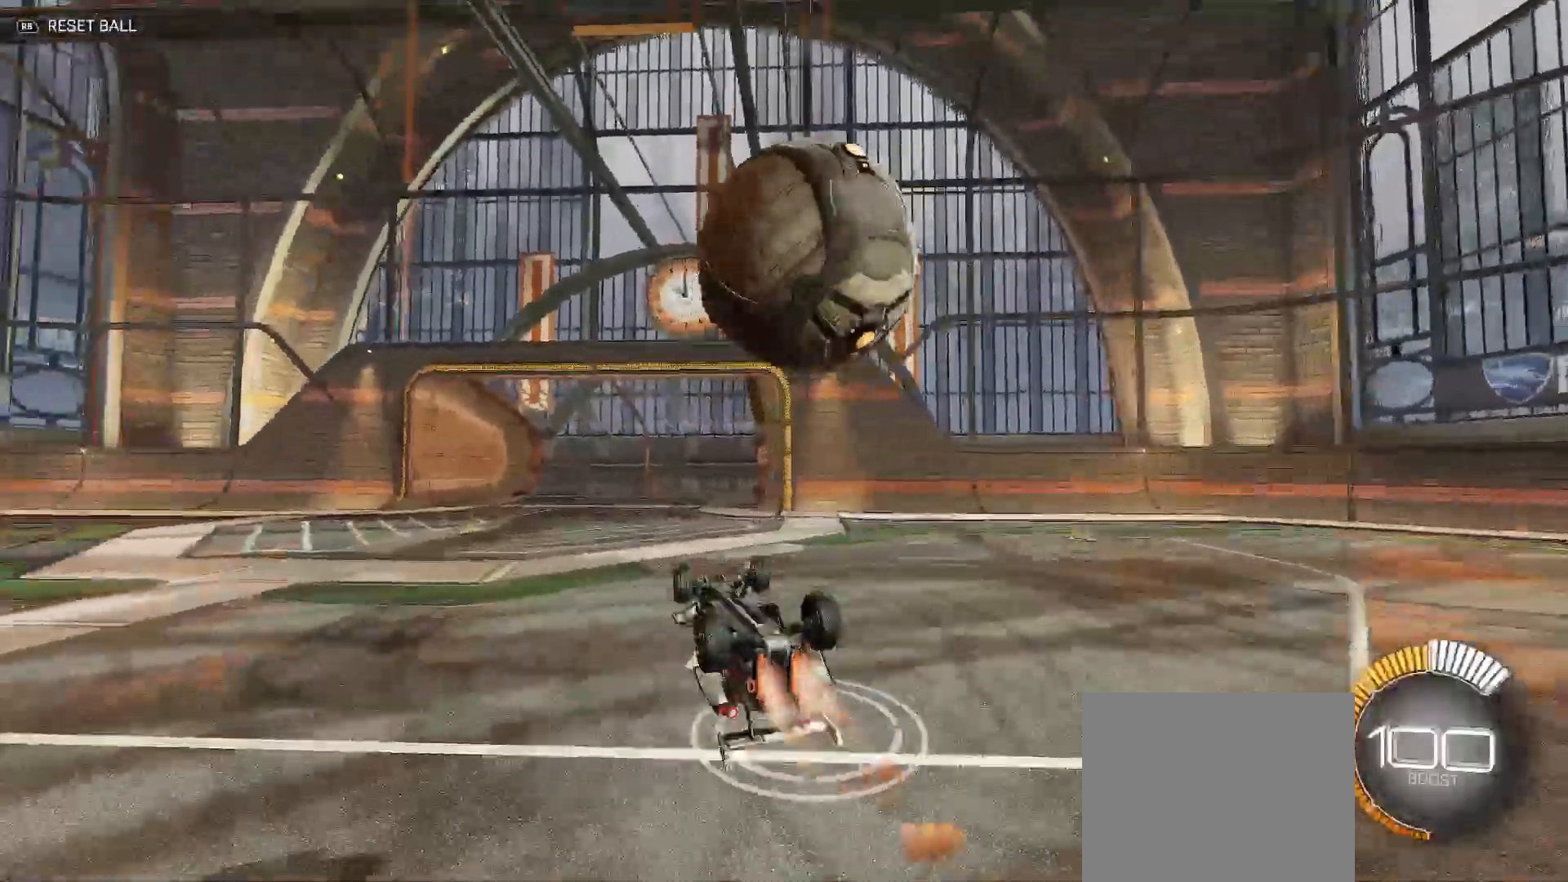
Gameplay with a controller (Xbox layout); each line is a JSON object with the inputs held at the frame after it. "events" lists button and stick changes between this image and that frame as [ms after this image, input, new state], when the widget could be followed in between.
{"buttons": ["B", "Y", "R2"], "left_stick": "center", "right_stick": "center", "events": [[17, "left_stick", "down-left"], [33, "A", "down"], [33, "B", "up"], [50, "Y", "up"], [167, "B", "down"], [200, "A", "up"], [200, "Y", "down"], [300, "left_stick", "up-left"], [450, "left_stick", "center"]]}
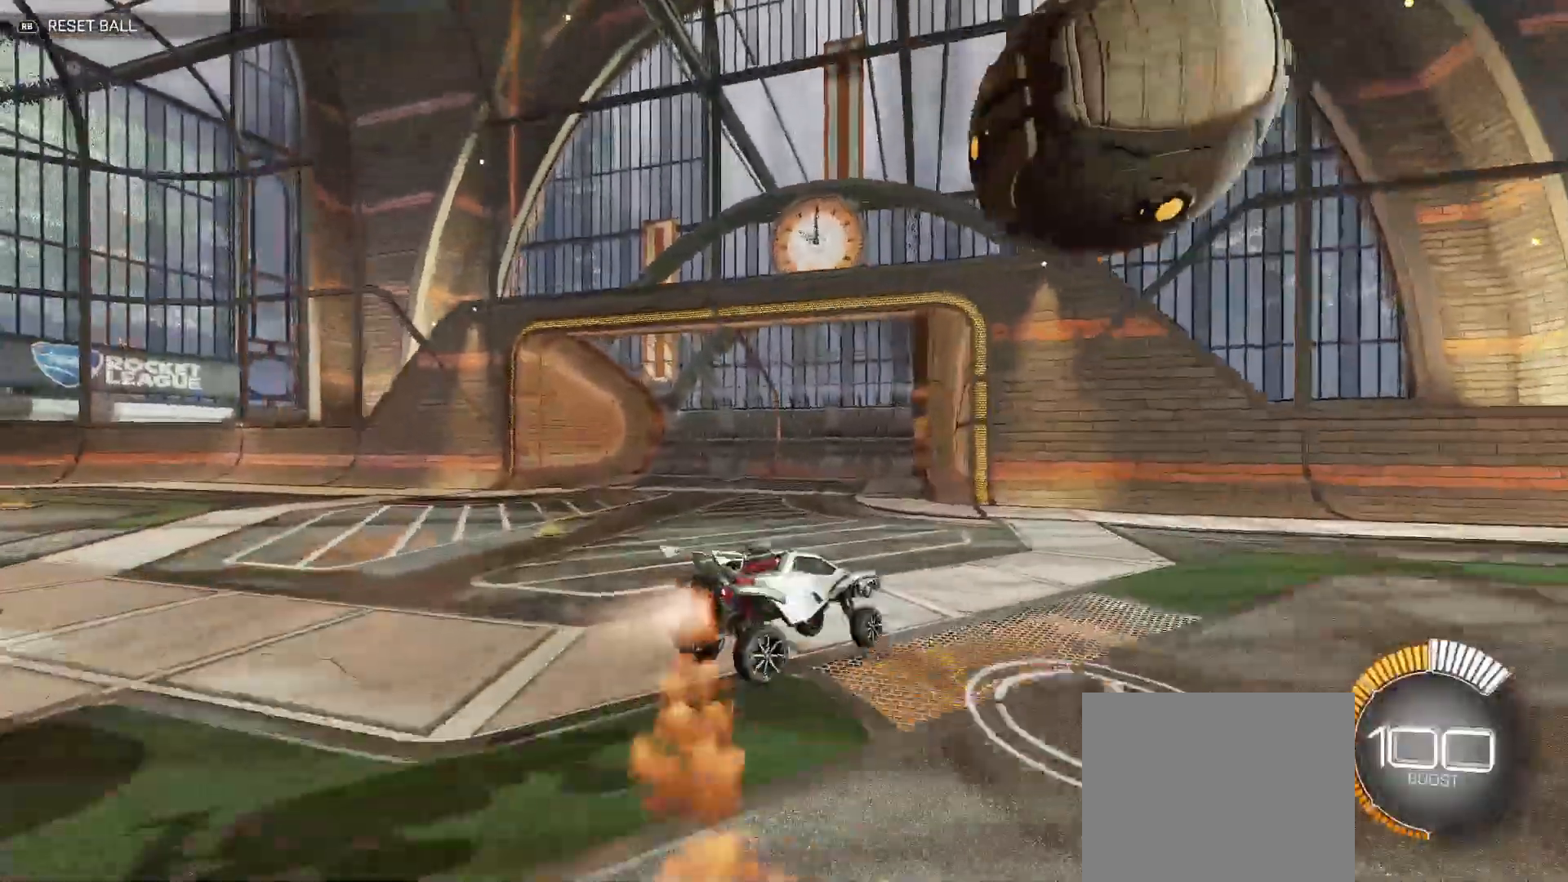
{"buttons": ["R2"], "left_stick": "right", "right_stick": "center", "events": [[33, "Y", "up"], [50, "left_stick", "right"], [83, "Y", "down"], [233, "Y", "up"], [267, "L2", "down"], [367, "B", "up"], [417, "L2", "up"]]}
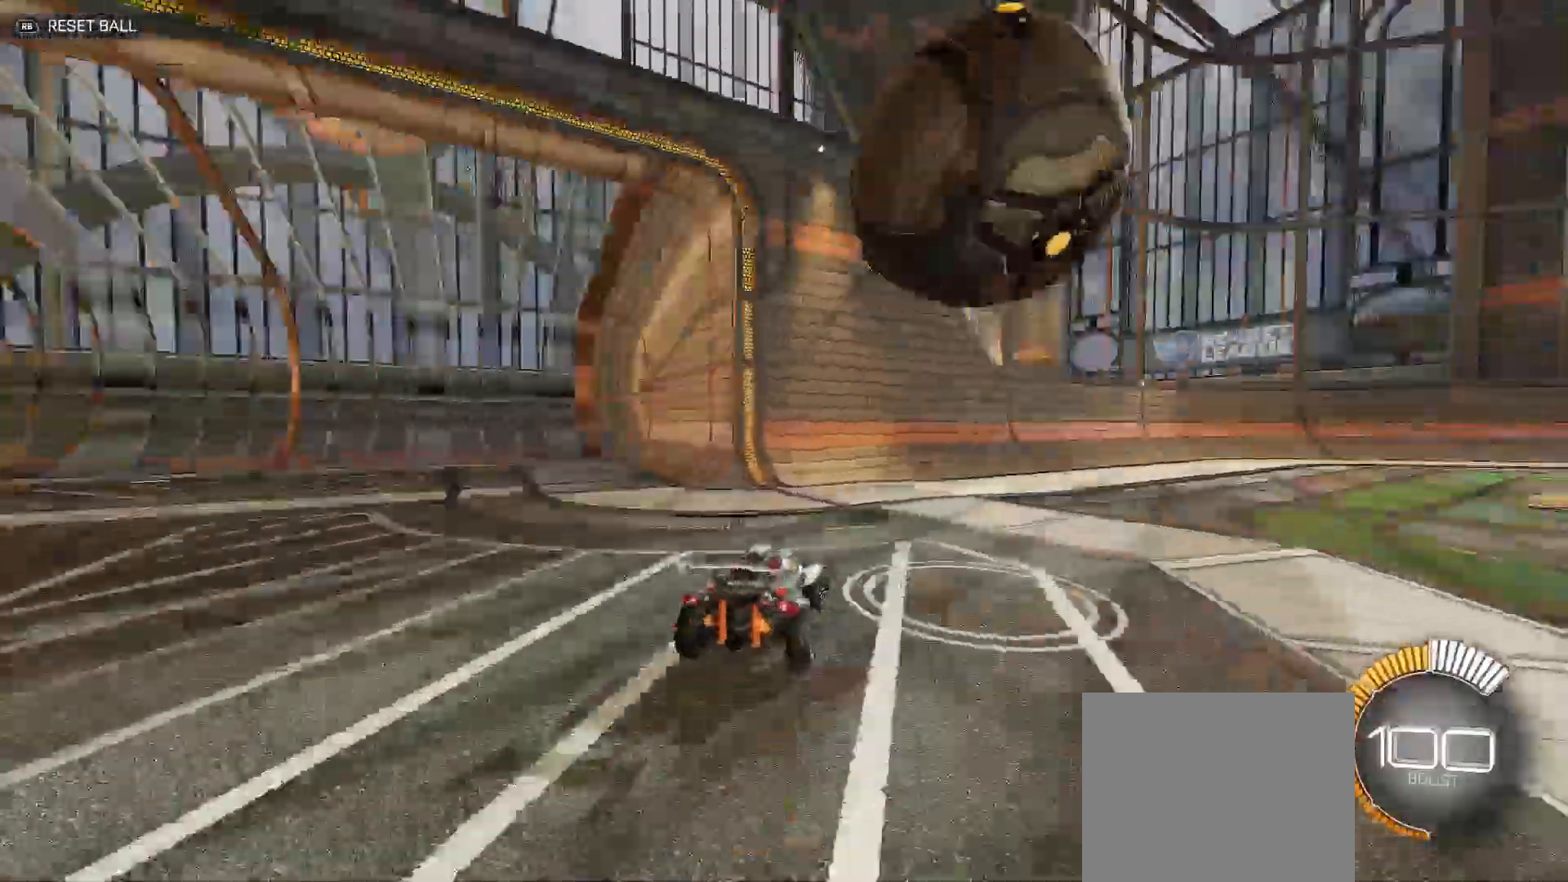
{"buttons": ["X", "R2"], "left_stick": "up", "right_stick": "center", "events": [[50, "A", "down"], [167, "left_stick", "down"], [500, "A", "up"], [500, "X", "down"], [500, "left_stick", "up"]]}
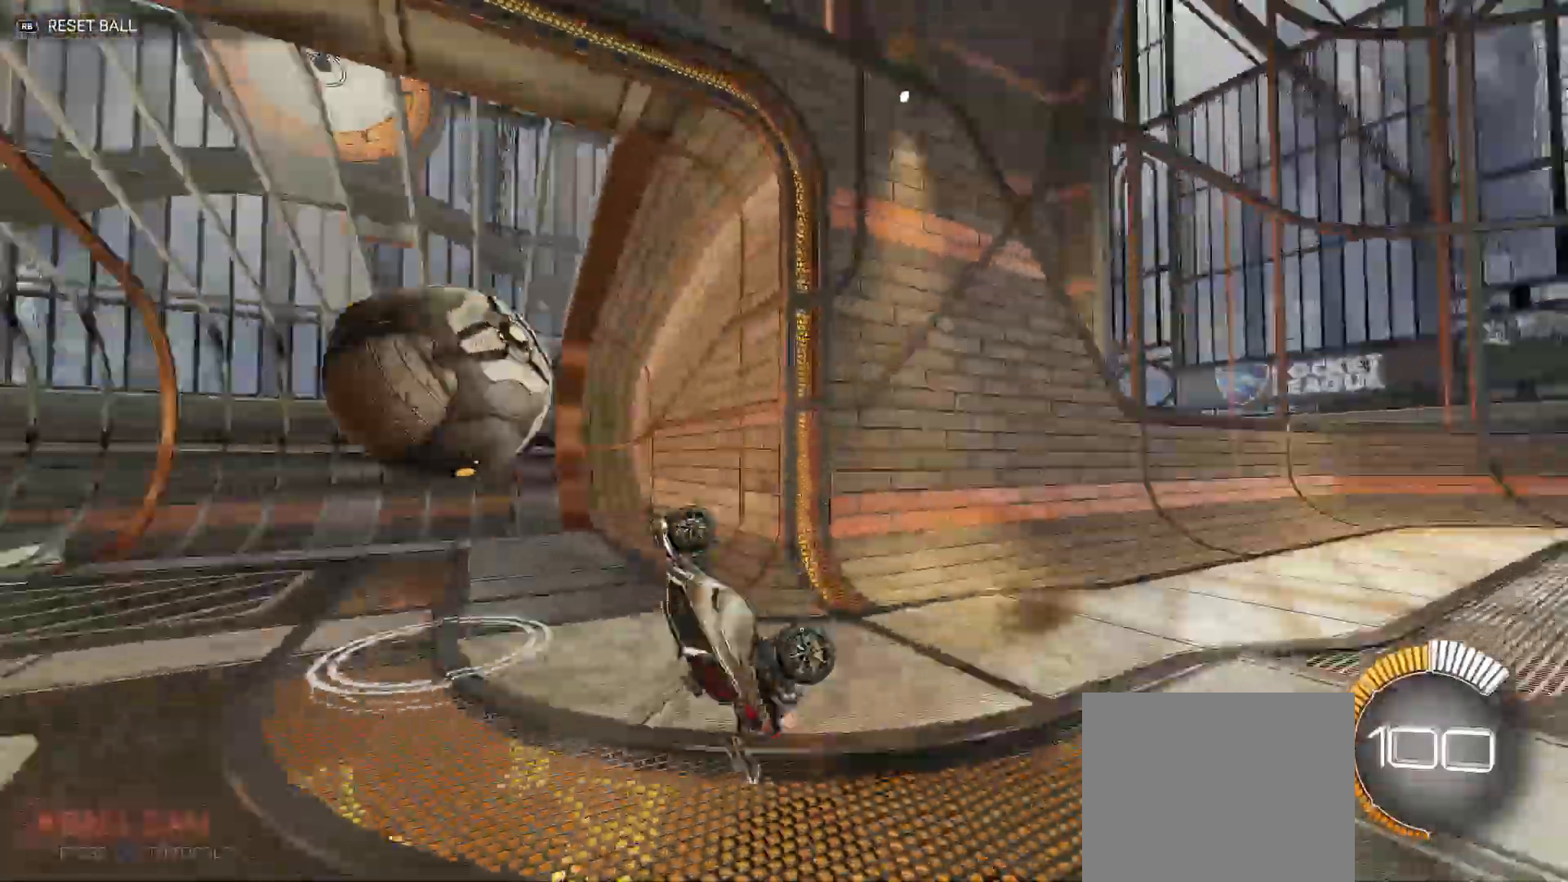
{"buttons": ["B", "Y", "R2"], "left_stick": "up-left", "right_stick": "center", "events": [[67, "X", "up"], [133, "Y", "down"], [150, "B", "down"], [167, "left_stick", "up-left"]]}
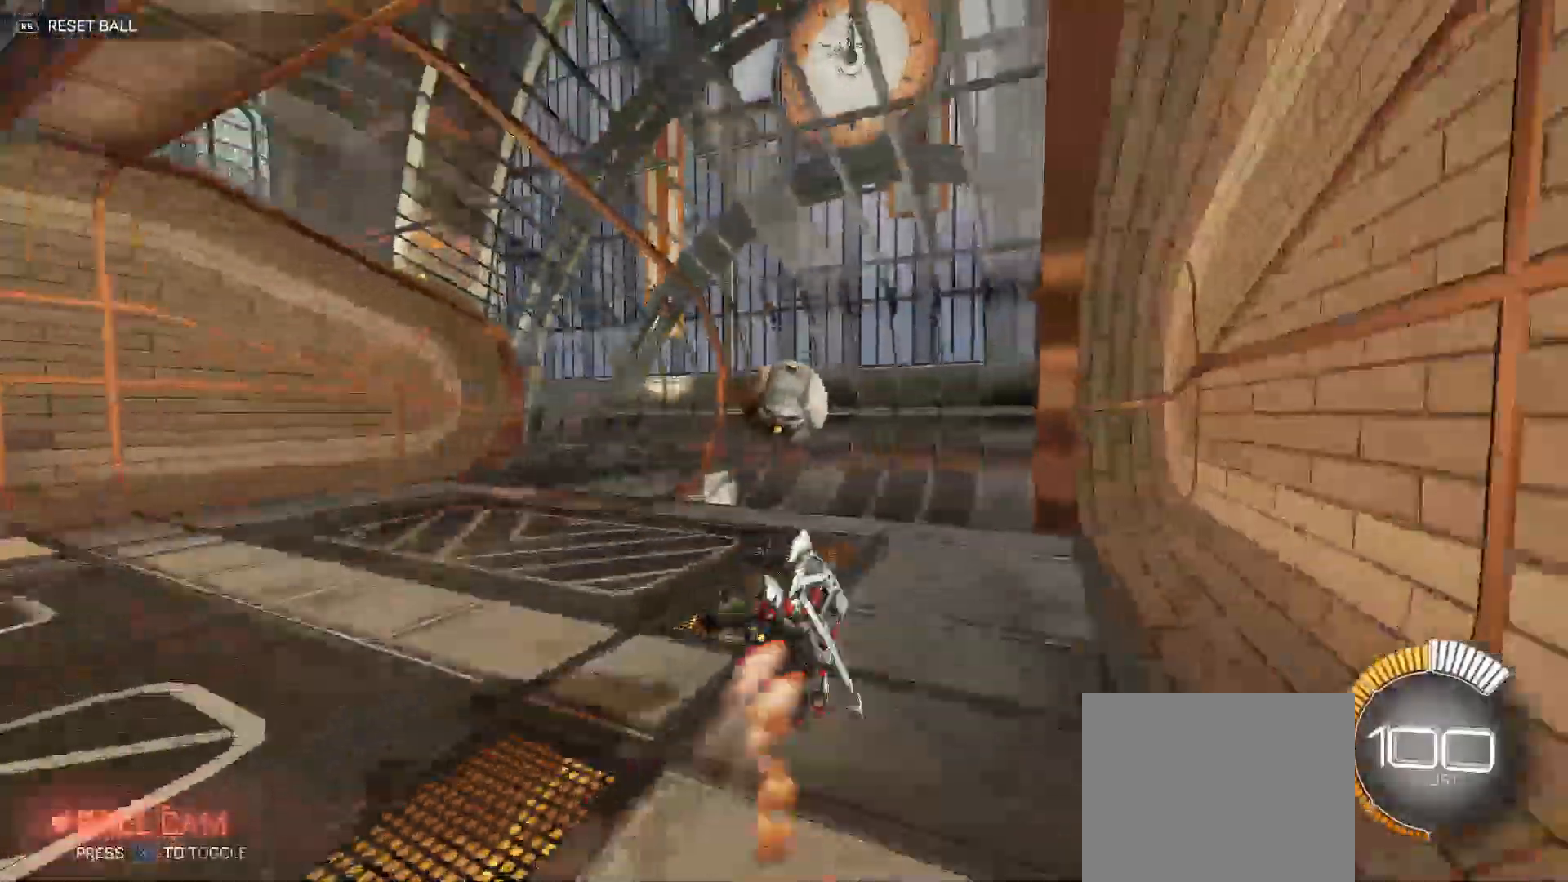
{"buttons": ["R2"], "left_stick": "up-left", "right_stick": "center", "events": [[17, "Y", "up"], [50, "B", "up"], [183, "X", "down"], [250, "X", "up"], [367, "Y", "down"], [417, "Y", "up"]]}
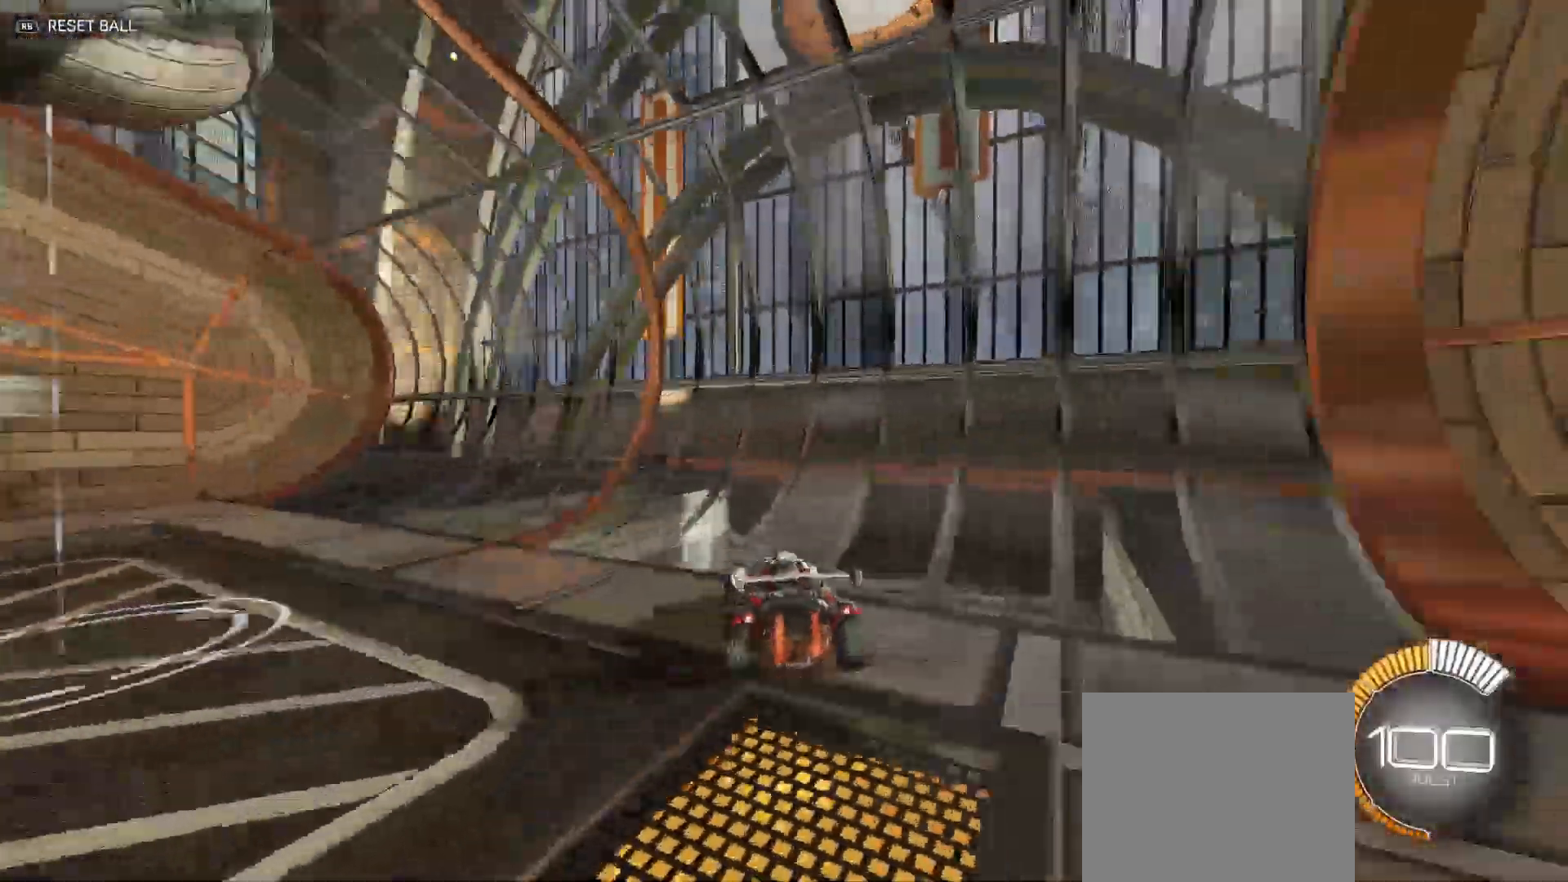
{"buttons": ["B", "R2"], "left_stick": "up-left", "right_stick": "center"}
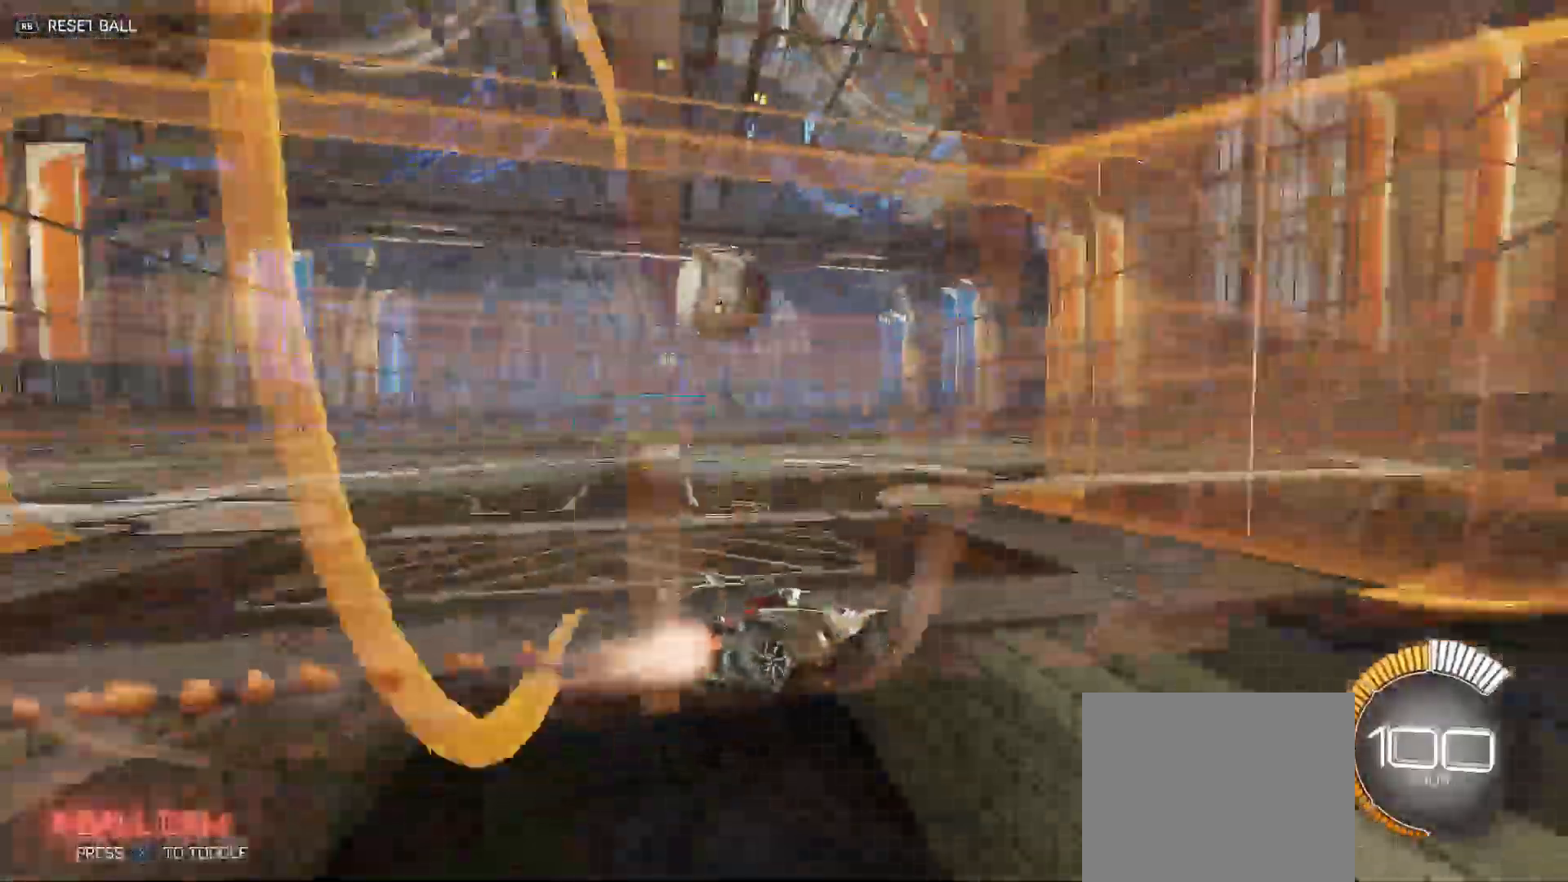
{"buttons": ["B", "R2"], "left_stick": "up-left", "right_stick": "center"}
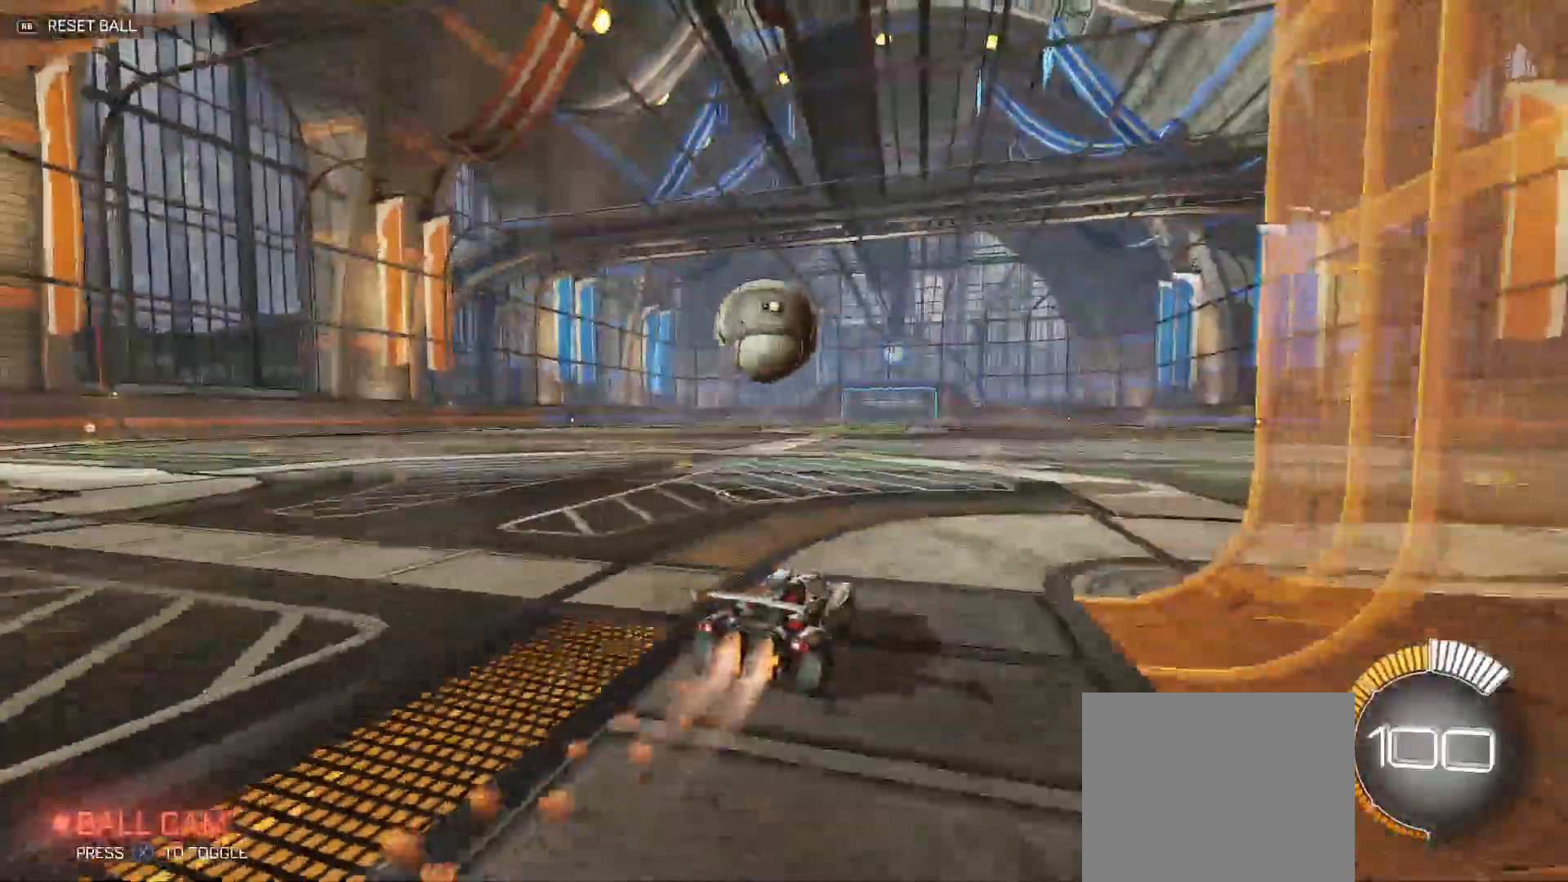
{"buttons": ["B", "R2"], "left_stick": "right", "right_stick": "center"}
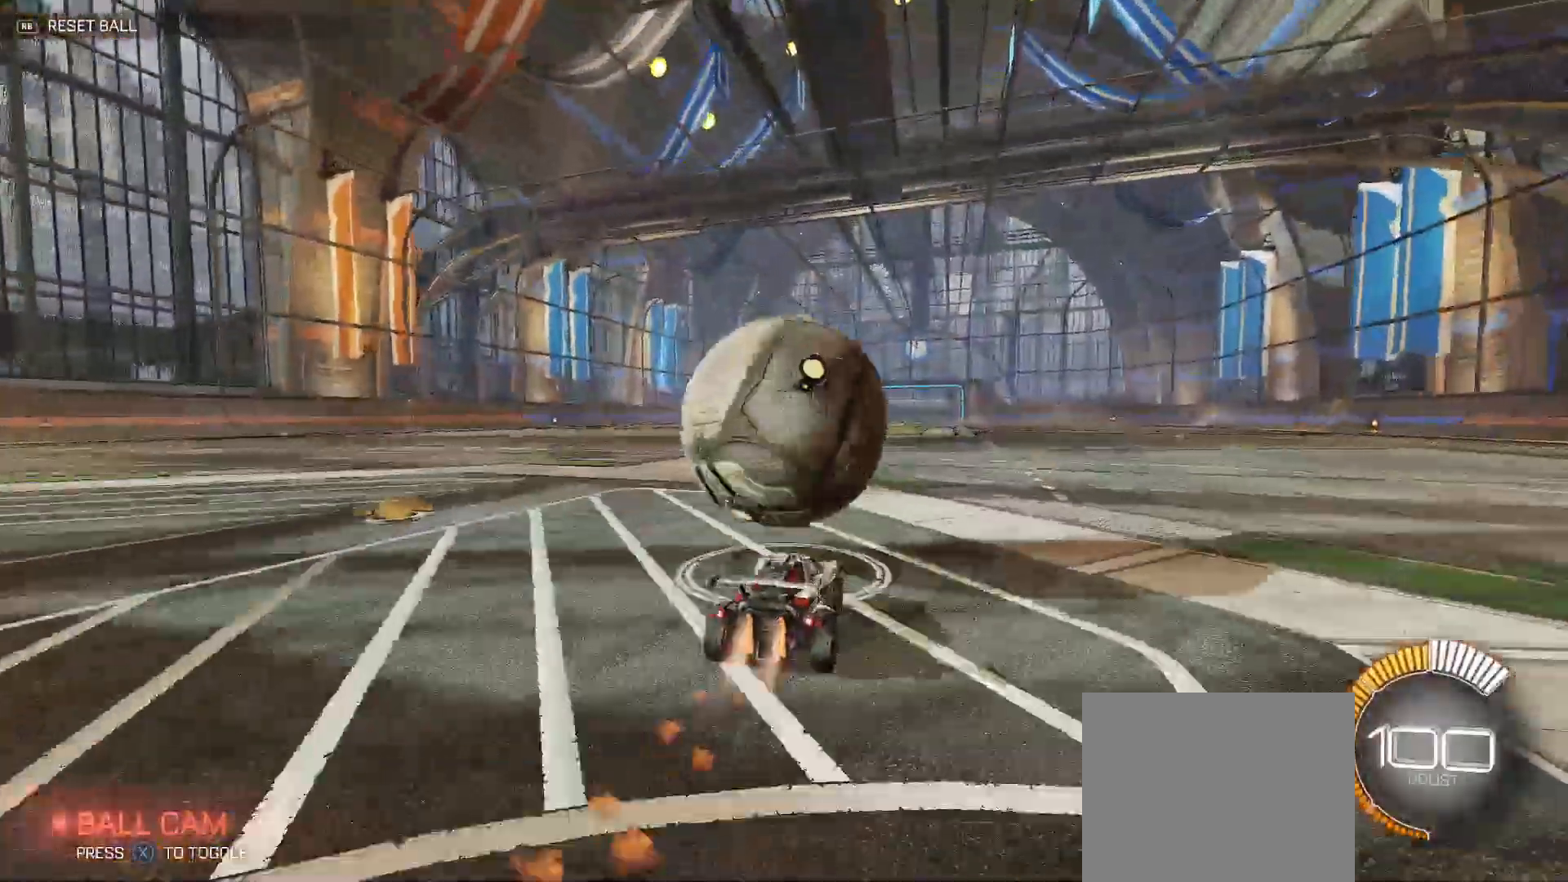
{"buttons": ["A", "R2"], "left_stick": "down-left", "right_stick": "center", "events": [[133, "left_stick", "center"], [167, "B", "up"], [300, "A", "down"], [300, "left_stick", "down-left"], [433, "A", "up"], [433, "left_stick", "center"], [450, "A", "down"], [500, "left_stick", "down-left"]]}
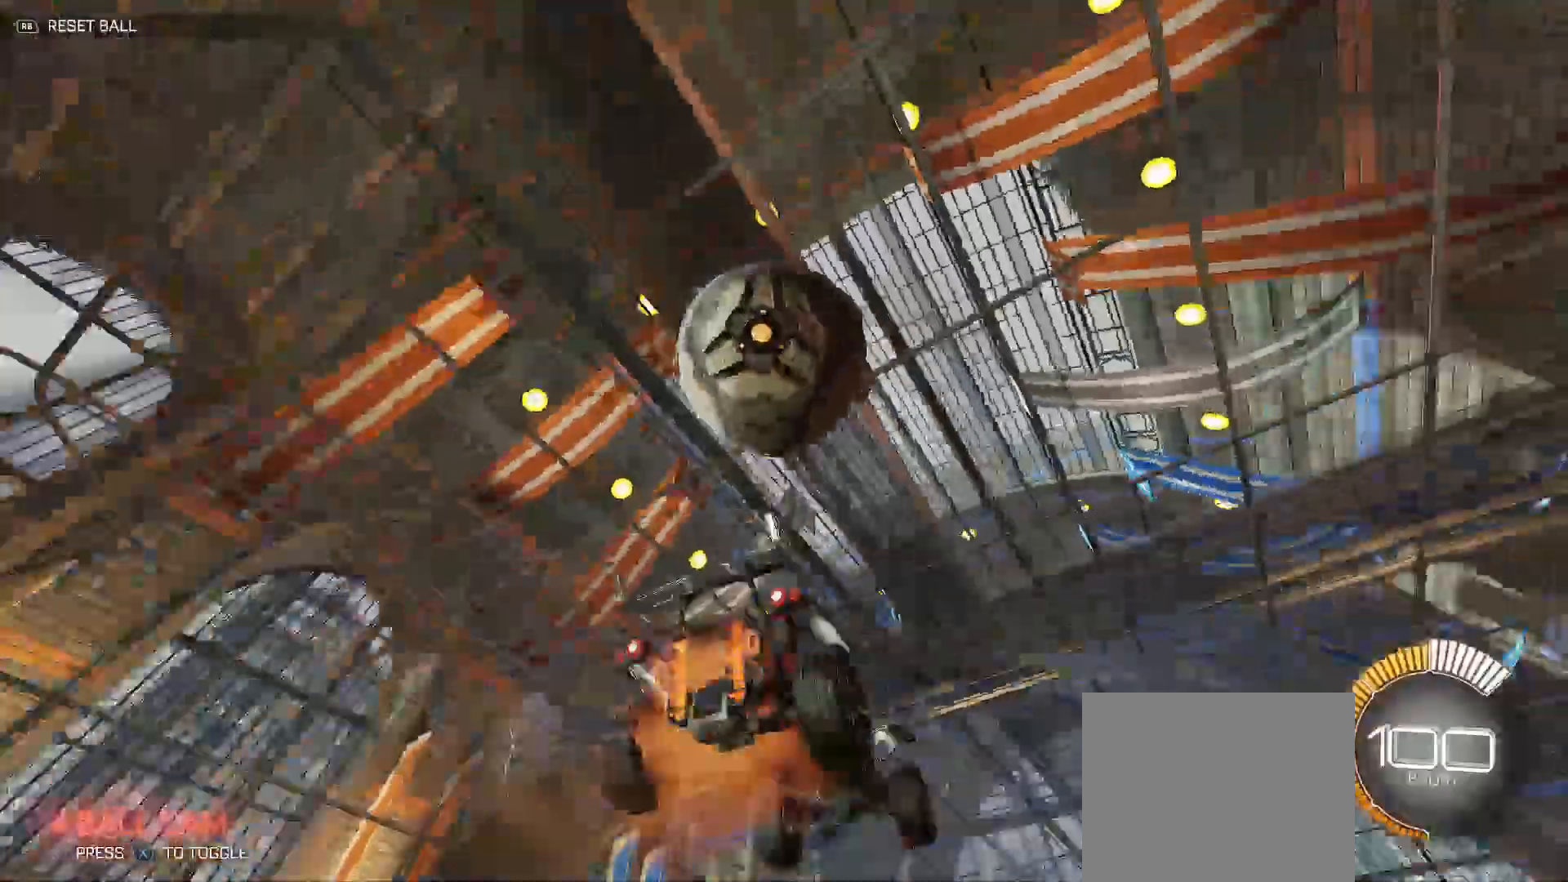
{"buttons": ["B", "Y", "R2"], "left_stick": "up-right", "right_stick": "center"}
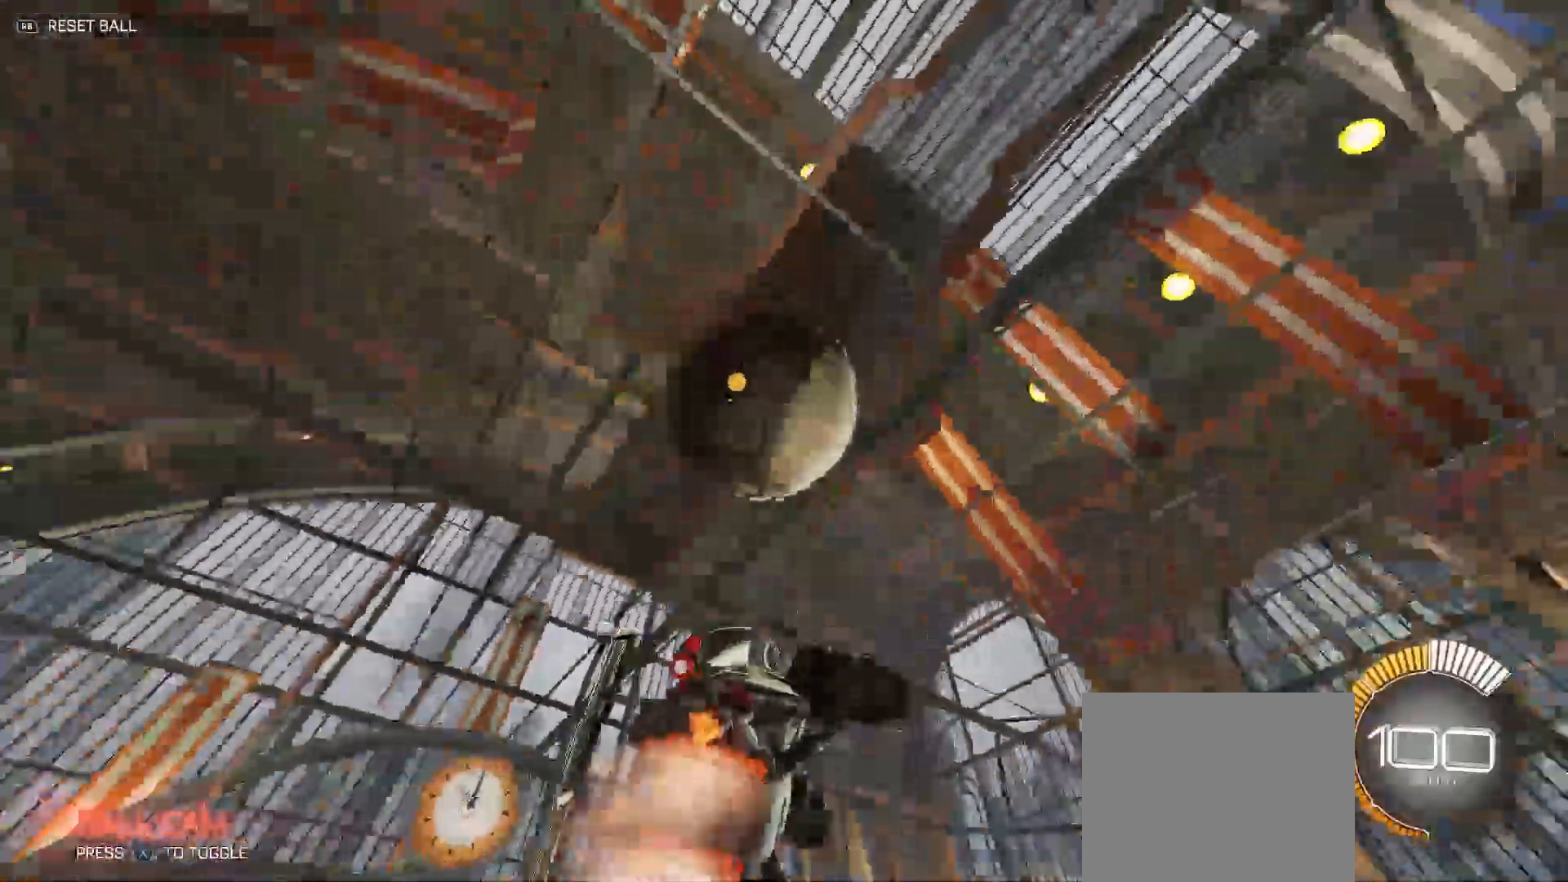
{"buttons": ["B", "Y", "R2"], "left_stick": "down-right", "right_stick": "center", "events": [[67, "left_stick", "down-right"], [200, "left_stick", "right"], [483, "left_stick", "down-right"]]}
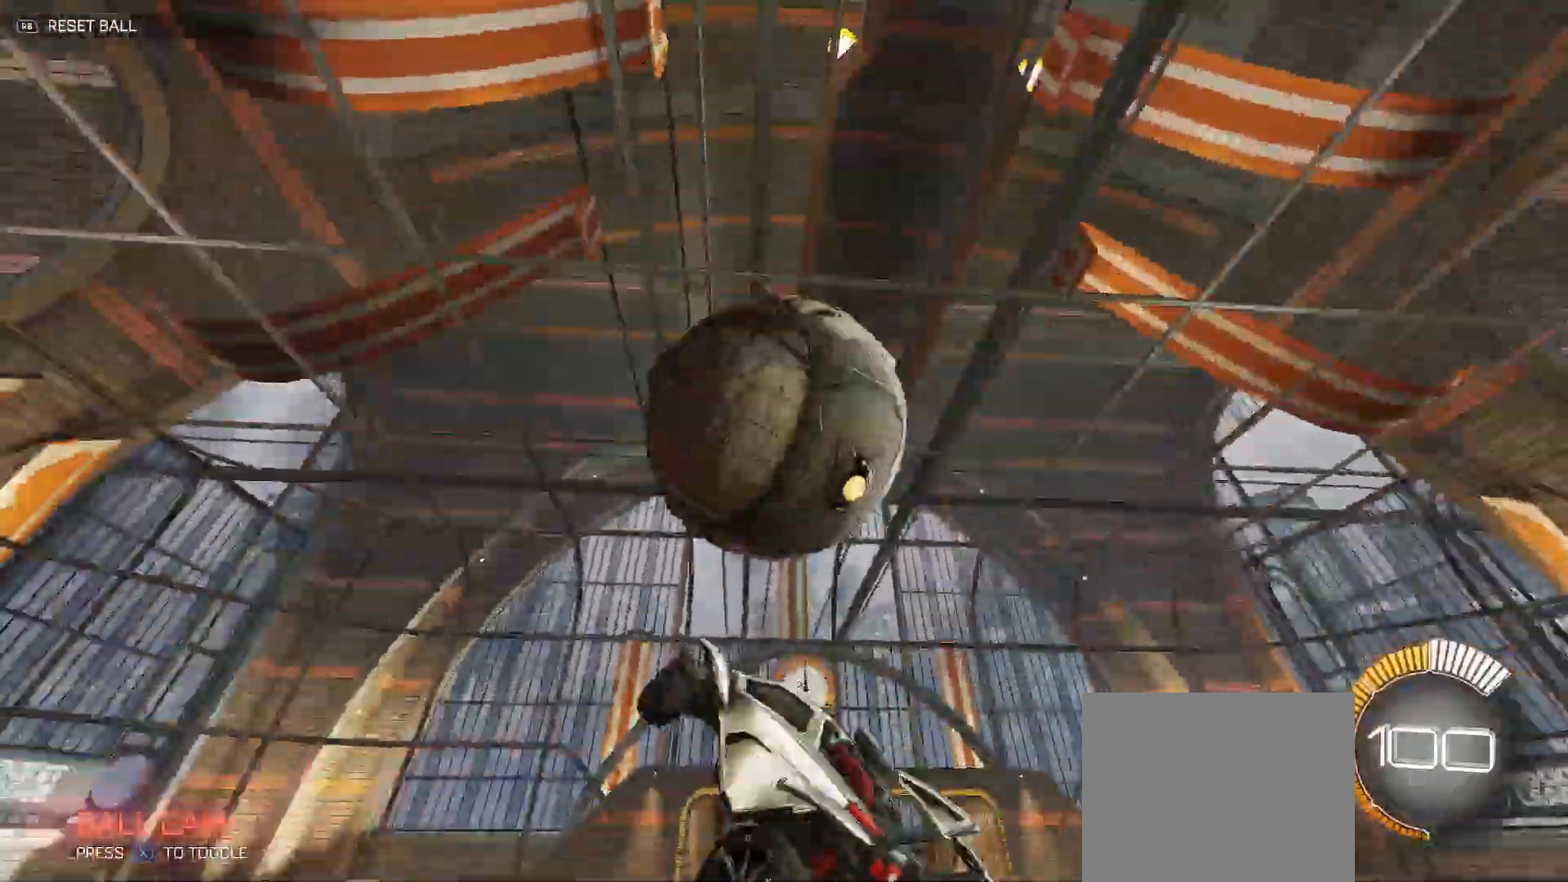
{"buttons": ["B", "Y", "R2"], "left_stick": "down-right", "right_stick": "center", "events": []}
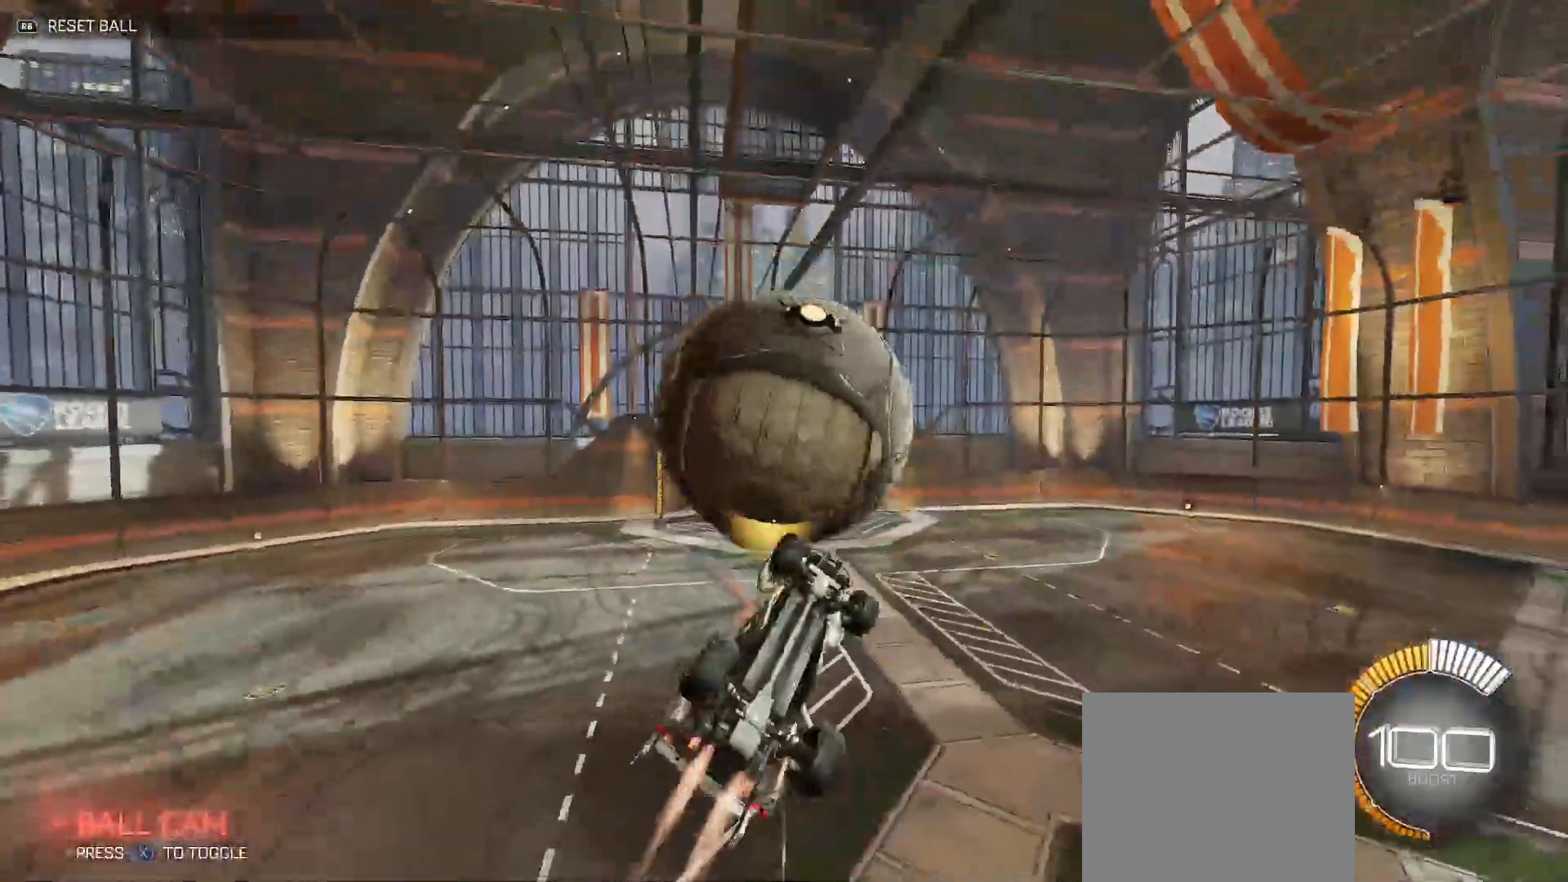
{"buttons": ["B", "Y", "R2"], "left_stick": "up-right", "right_stick": "center", "events": [[50, "left_stick", "up-right"]]}
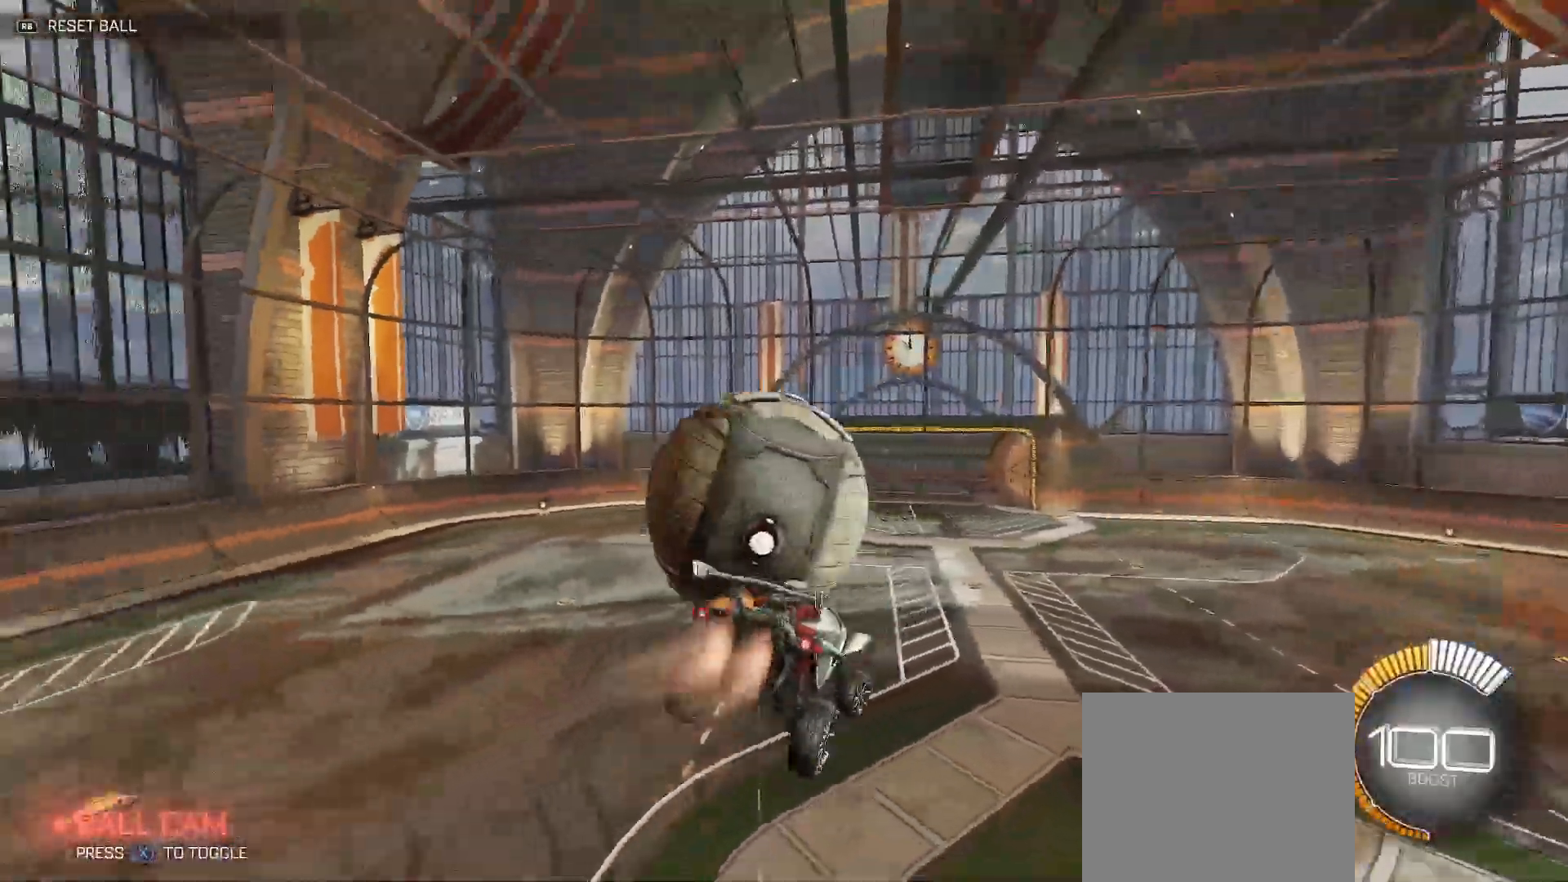
{"buttons": ["B", "Y", "R2"], "left_stick": "down-right", "right_stick": "center", "events": [[167, "Y", "up"], [317, "Y", "down"], [433, "Y", "up"], [450, "left_stick", "down-right"], [467, "Y", "down"]]}
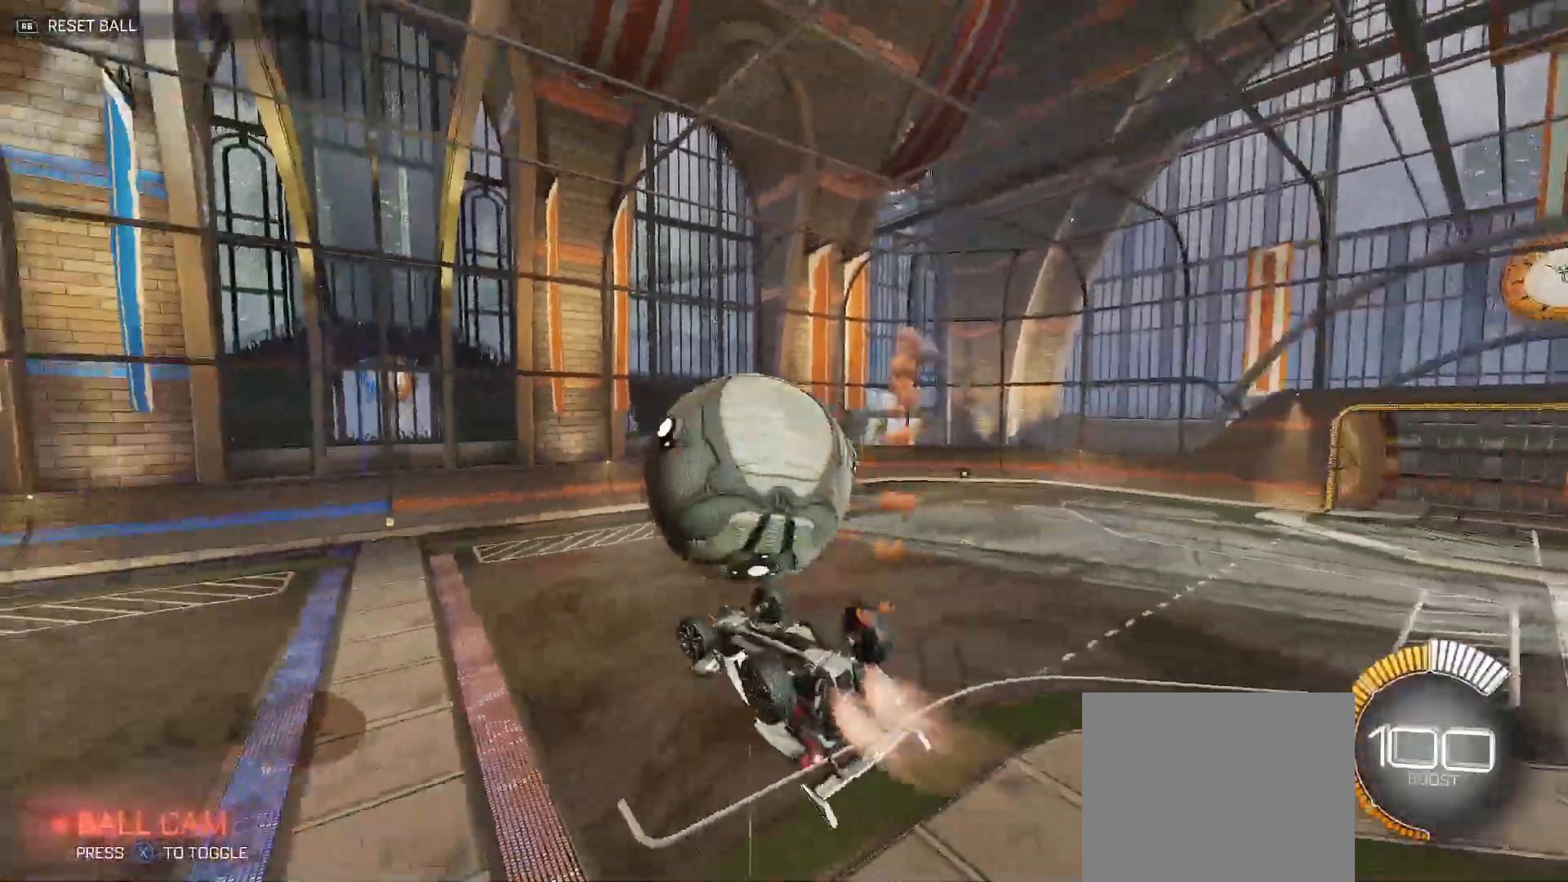
{"buttons": ["B", "R2"], "left_stick": "up-left", "right_stick": "center", "events": [[133, "left_stick", "right"], [300, "left_stick", "down-right"], [450, "Y", "up"], [467, "left_stick", "up-left"]]}
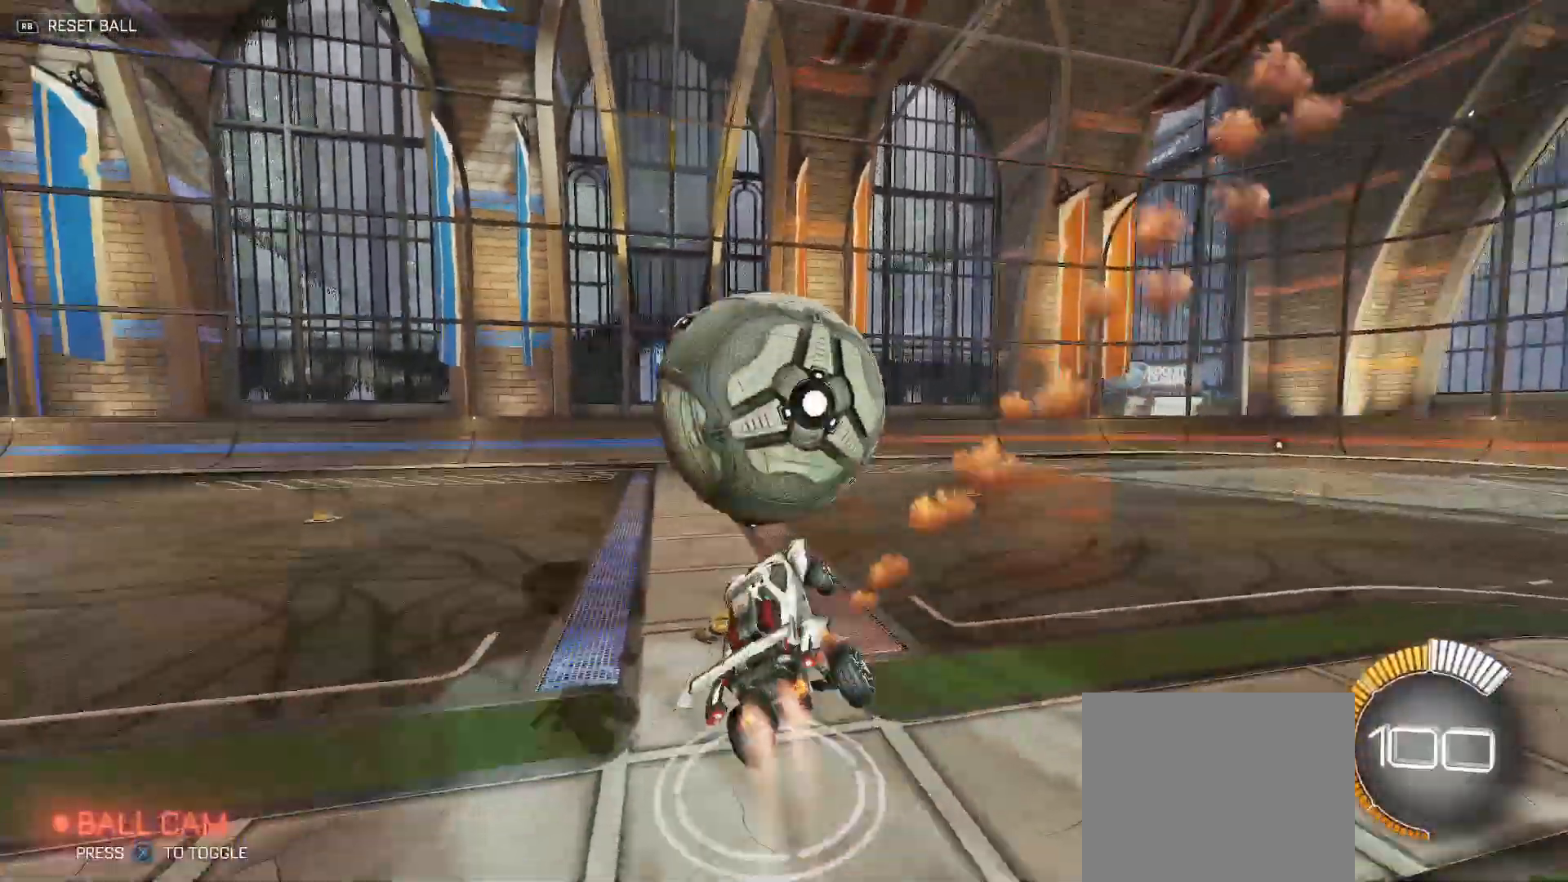
{"buttons": ["B", "R2"], "left_stick": "center", "right_stick": "center", "events": [[400, "left_stick", "center"]]}
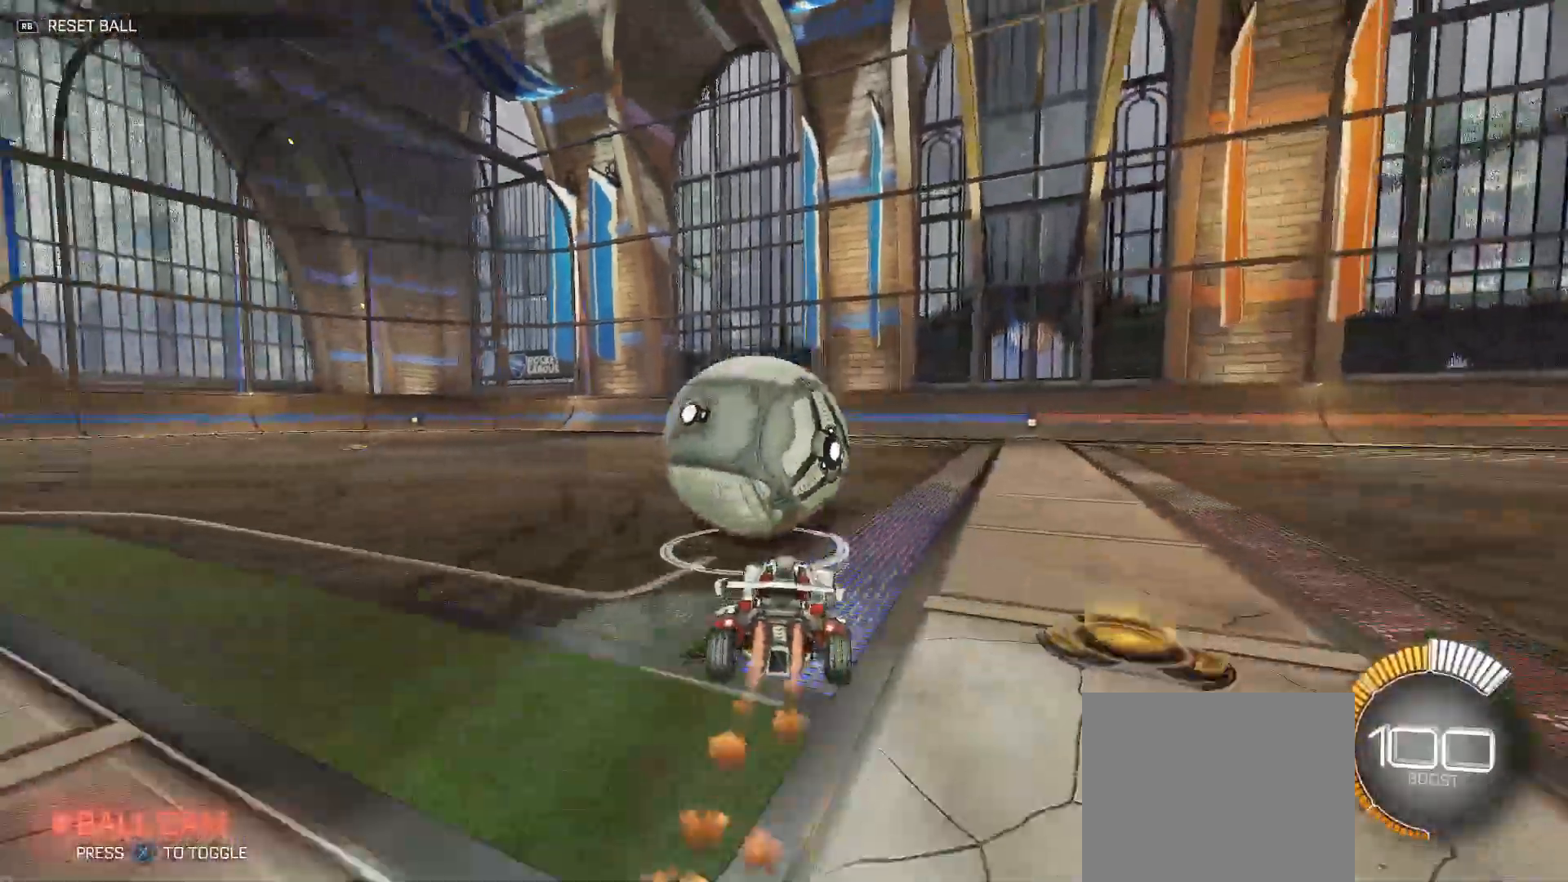
{"buttons": ["B", "R2"], "left_stick": "center", "right_stick": "center", "events": [[67, "left_stick", "up-left"], [183, "left_stick", "center"]]}
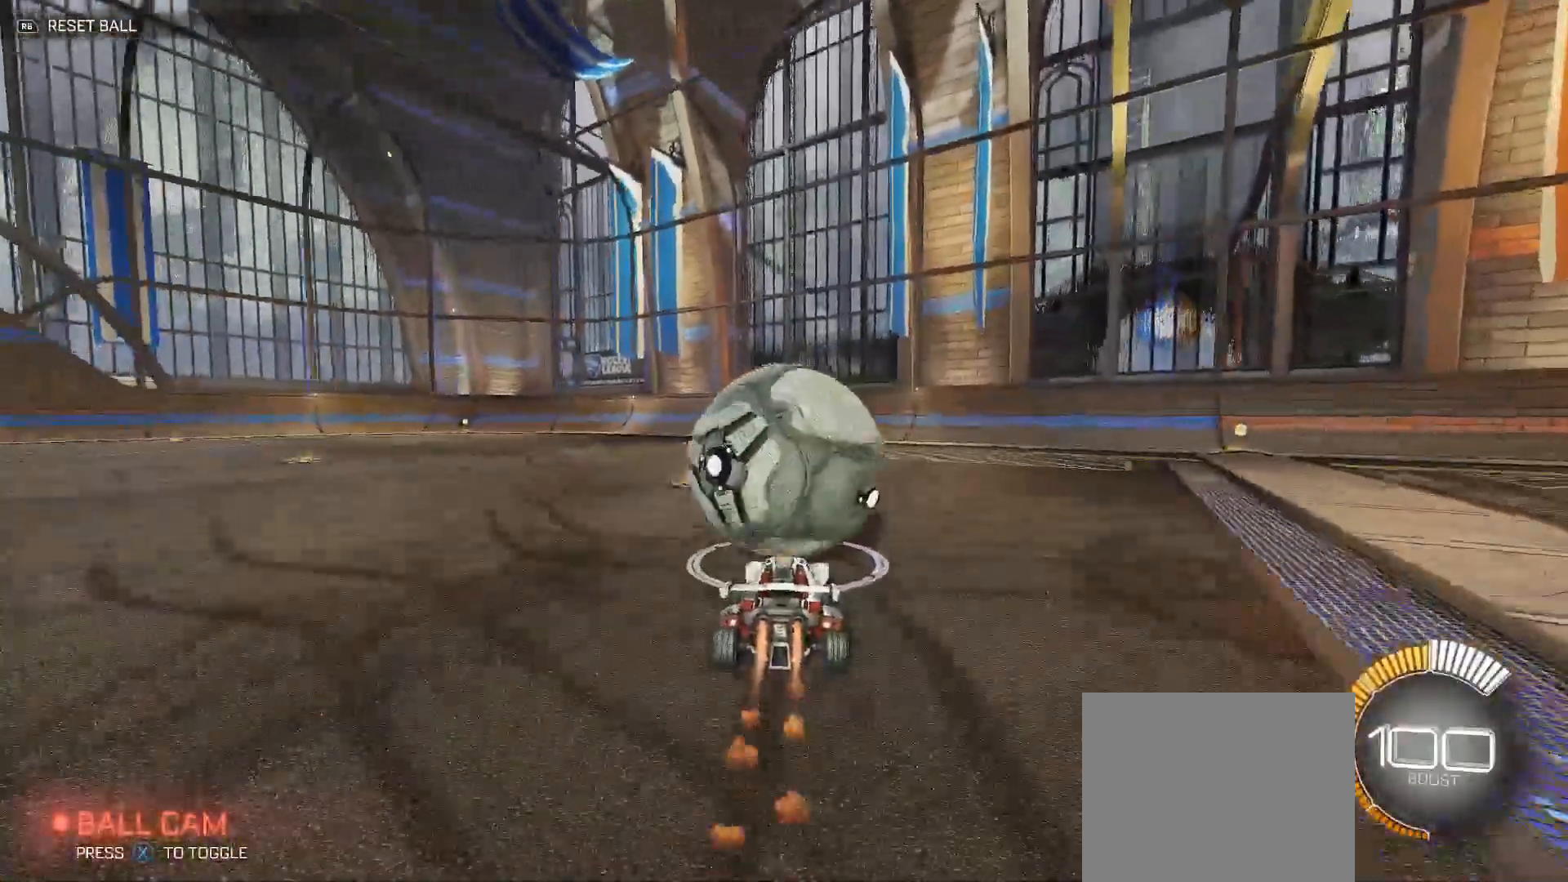
{"buttons": ["B", "R2"], "left_stick": "left", "right_stick": "center", "events": [[217, "left_stick", "left"], [300, "left_stick", "center"], [483, "left_stick", "left"]]}
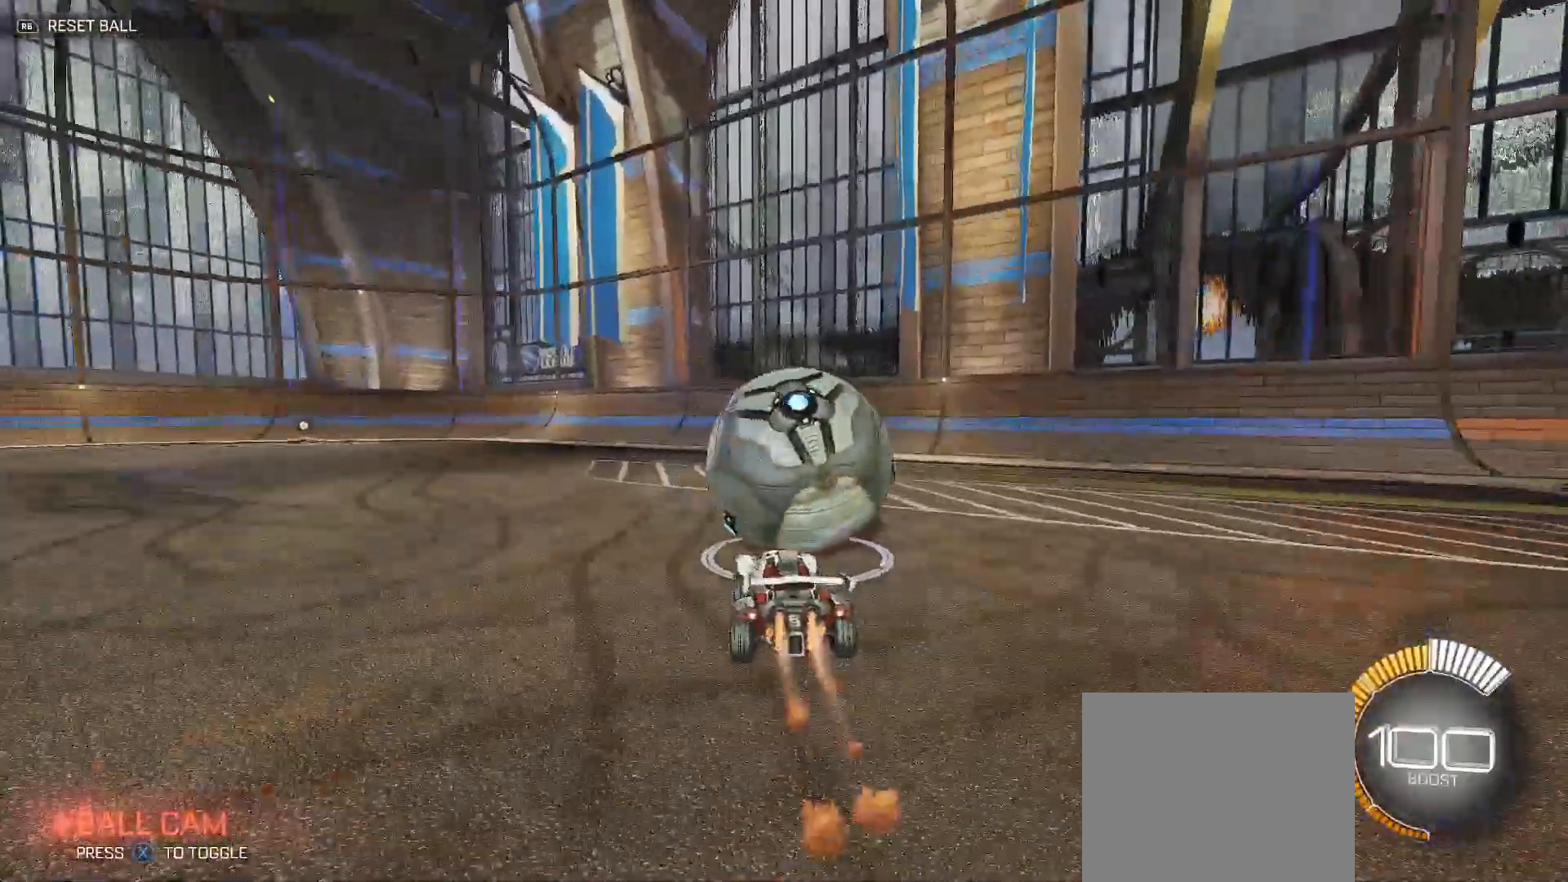
{"buttons": ["R2"], "left_stick": "center", "right_stick": "center", "events": [[50, "left_stick", "center"], [100, "left_stick", "right"], [233, "left_stick", "center"], [367, "B", "up"]]}
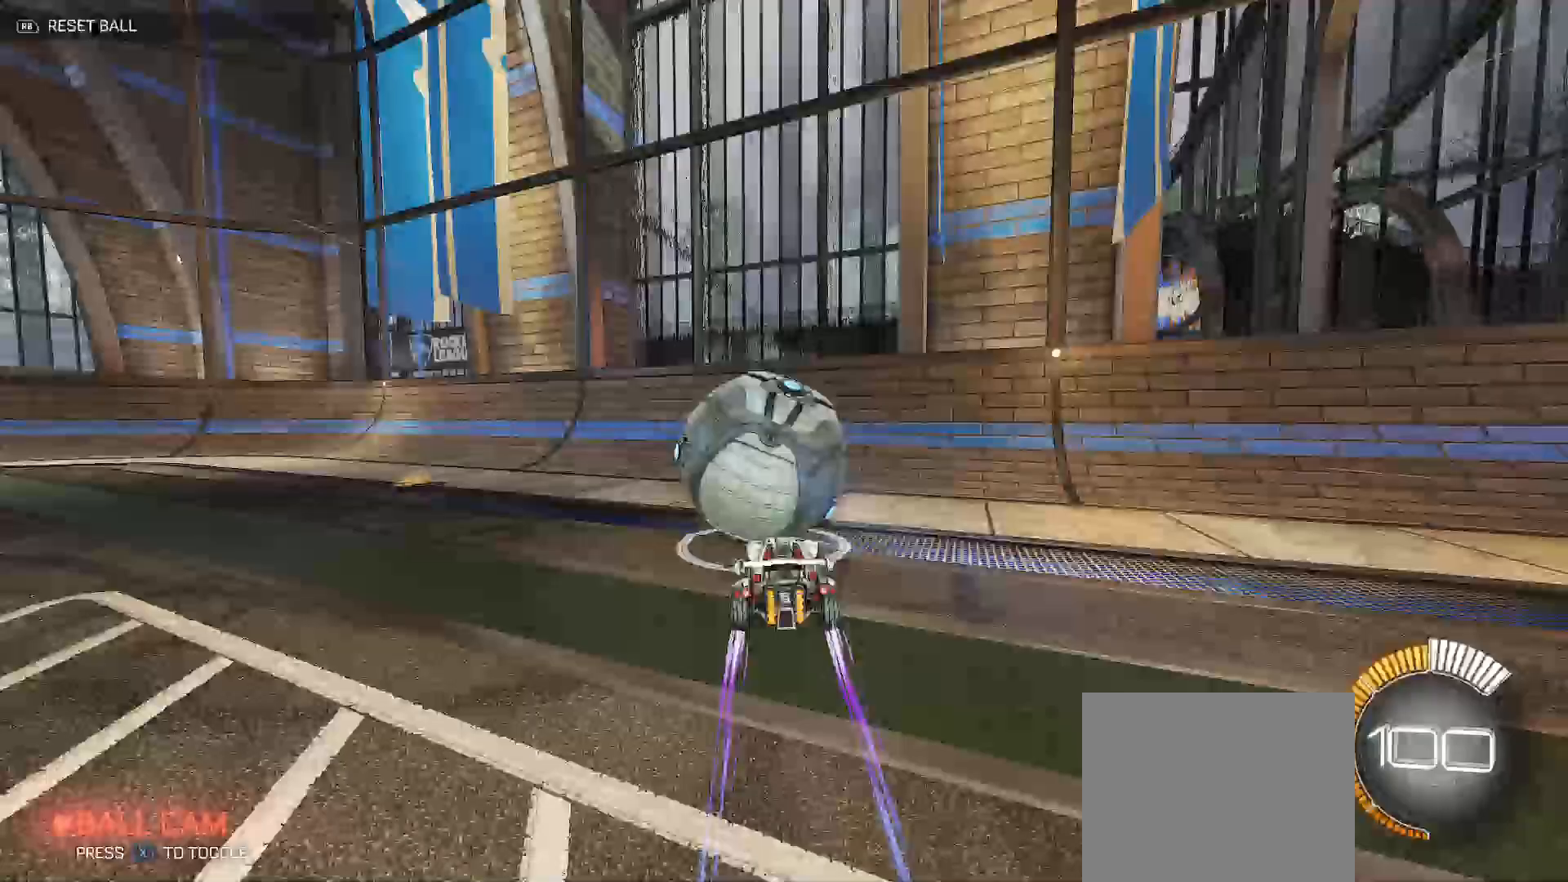
{"buttons": ["R2"], "left_stick": "center", "right_stick": "center", "events": [[83, "B", "down"], [117, "left_stick", "up-left"], [217, "left_stick", "center"], [467, "B", "up"]]}
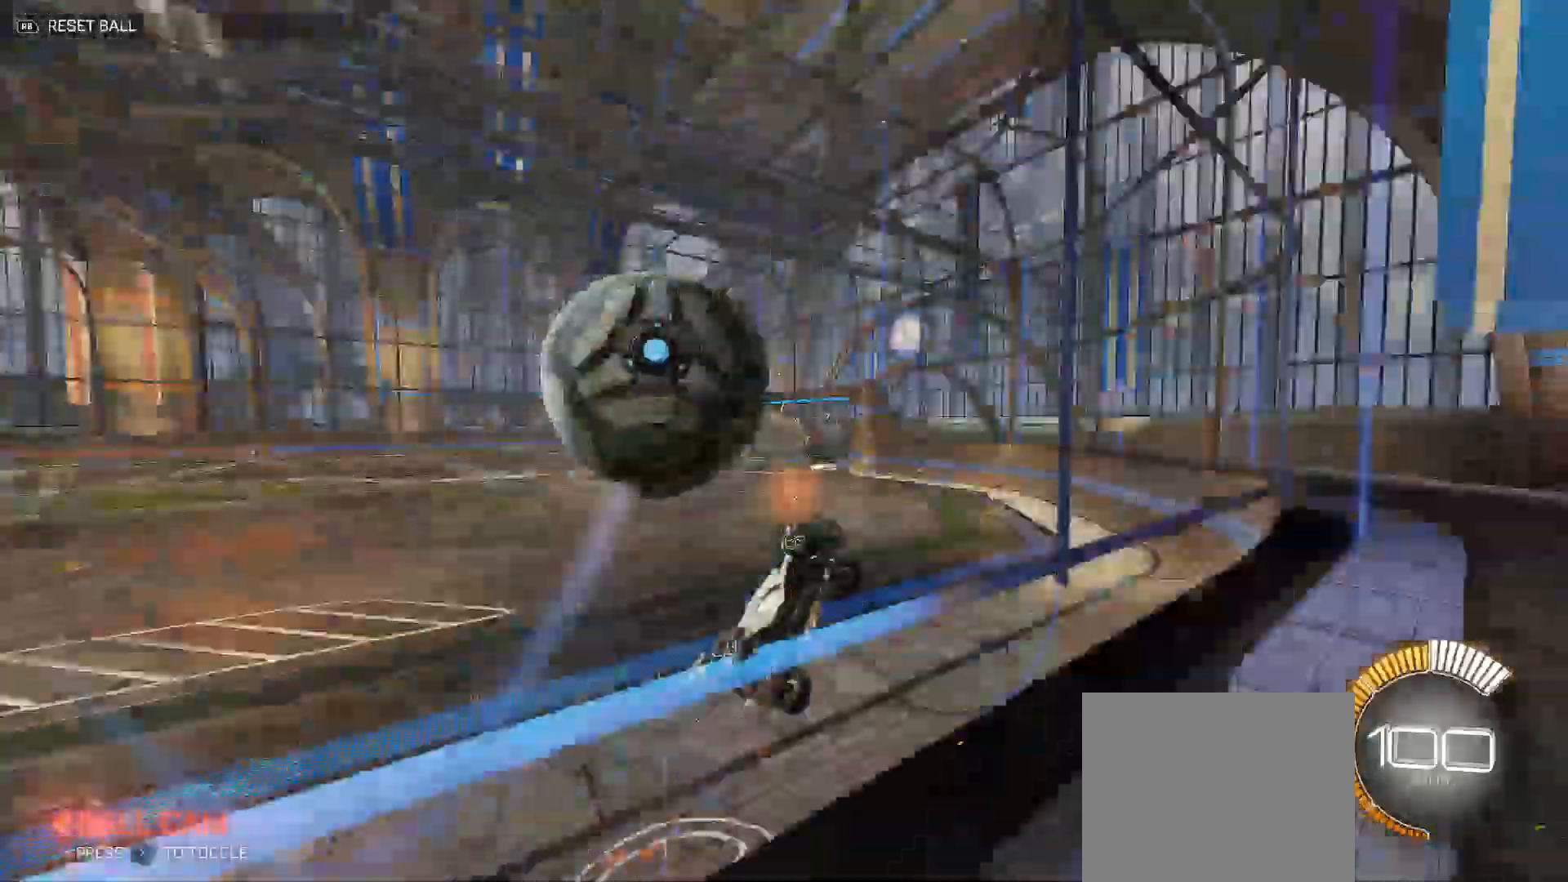
{"buttons": ["B", "Y", "R2"], "left_stick": "down-right", "right_stick": "center", "events": [[50, "A", "down"], [50, "left_stick", "down-right"], [217, "A", "up"], [367, "B", "down"], [417, "Y", "down"]]}
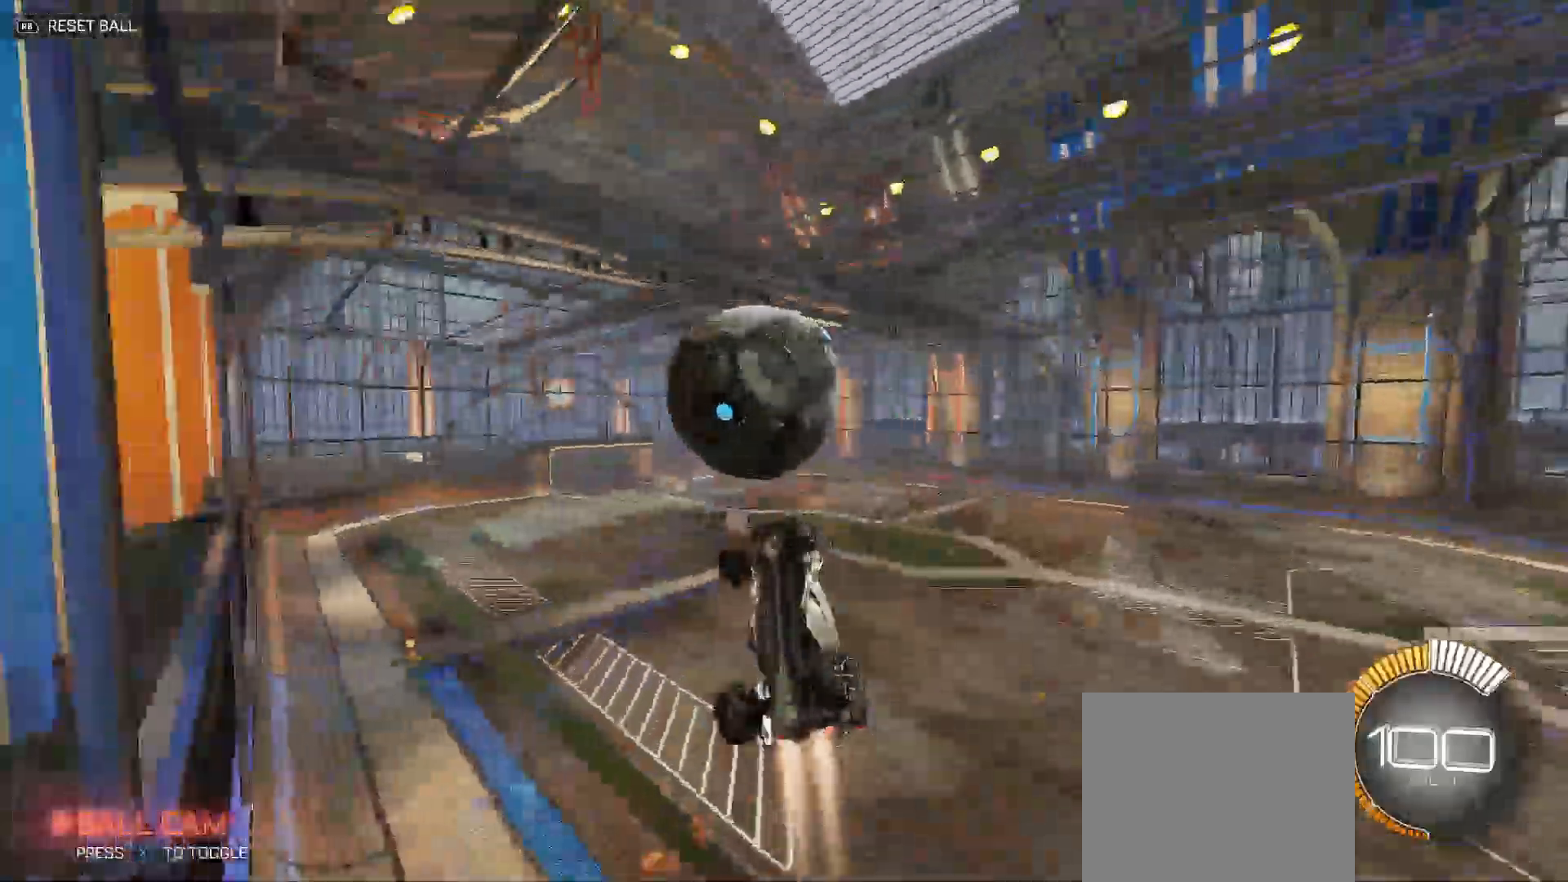
{"buttons": ["A", "R2"], "left_stick": "up-right", "right_stick": "center", "events": [[50, "Y", "up"], [100, "Y", "down"], [267, "Y", "up"], [267, "left_stick", "up-right"], [367, "A", "down"], [367, "B", "up"]]}
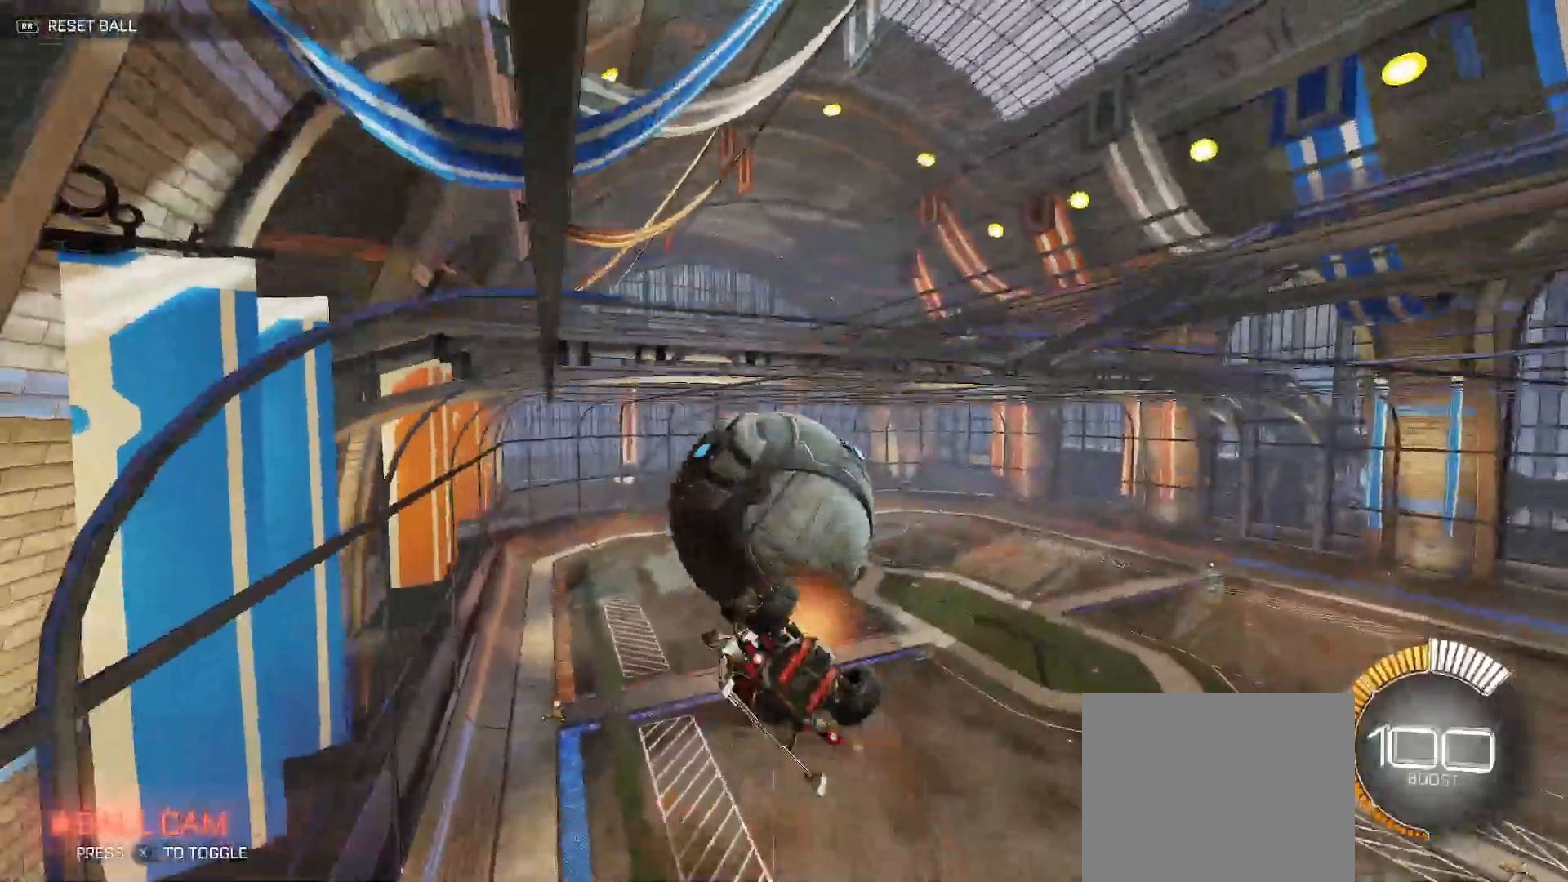
{"buttons": ["B", "R2"], "left_stick": "down-right", "right_stick": "center", "events": [[33, "B", "down"], [33, "left_stick", "down"], [50, "Y", "down"], [83, "A", "up"], [333, "left_stick", "down-right"], [383, "Y", "up"]]}
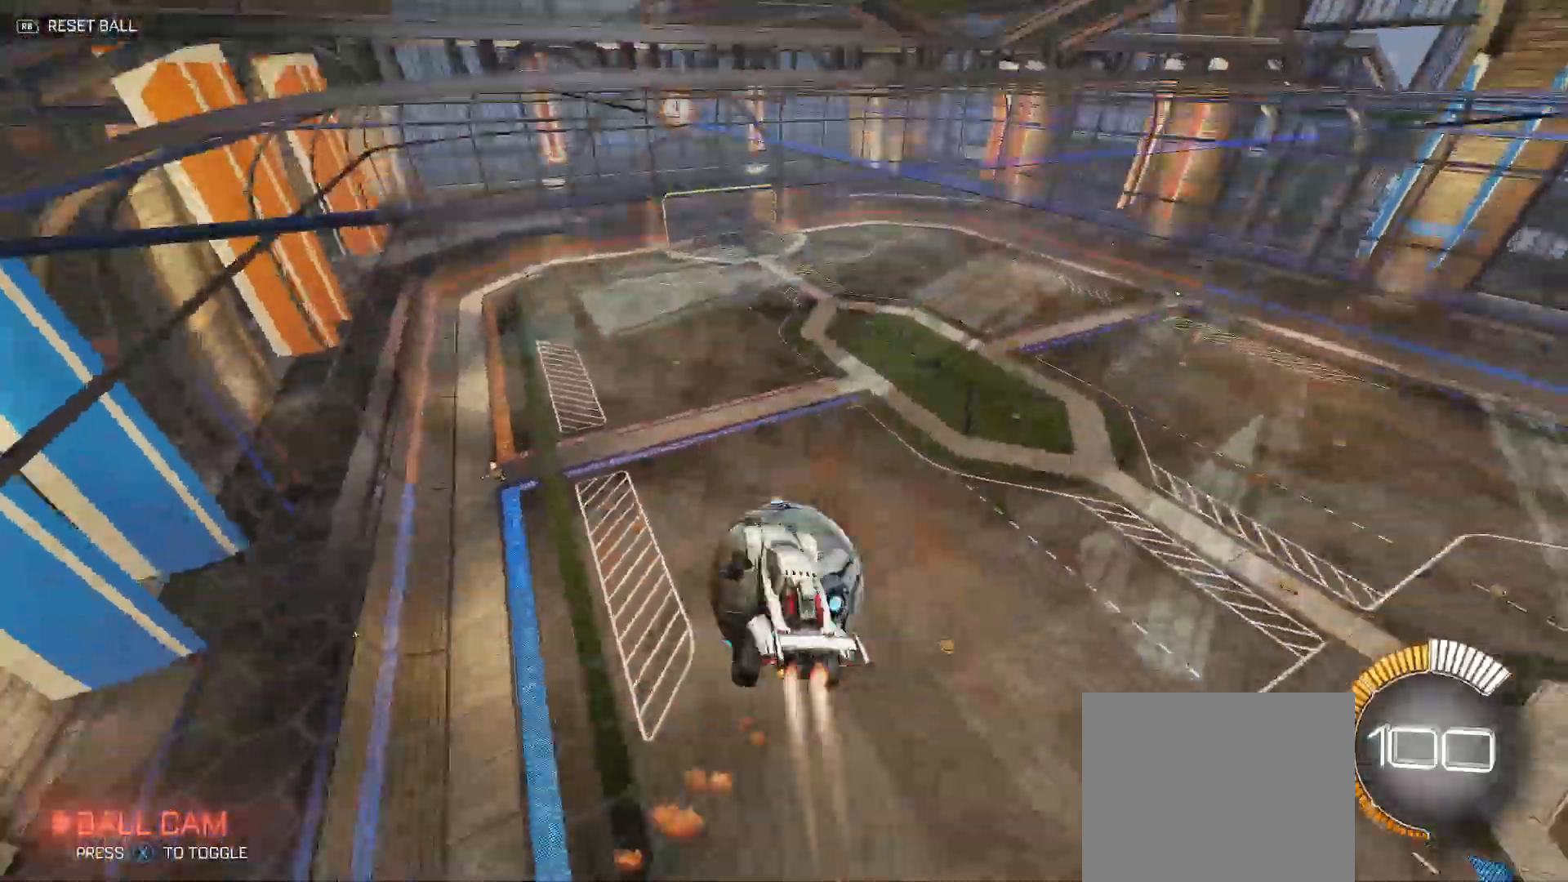
{"buttons": ["R2"], "left_stick": "right", "right_stick": "center", "events": [[83, "B", "up"], [100, "left_stick", "right"], [367, "R2", "up"], [417, "R2", "down"]]}
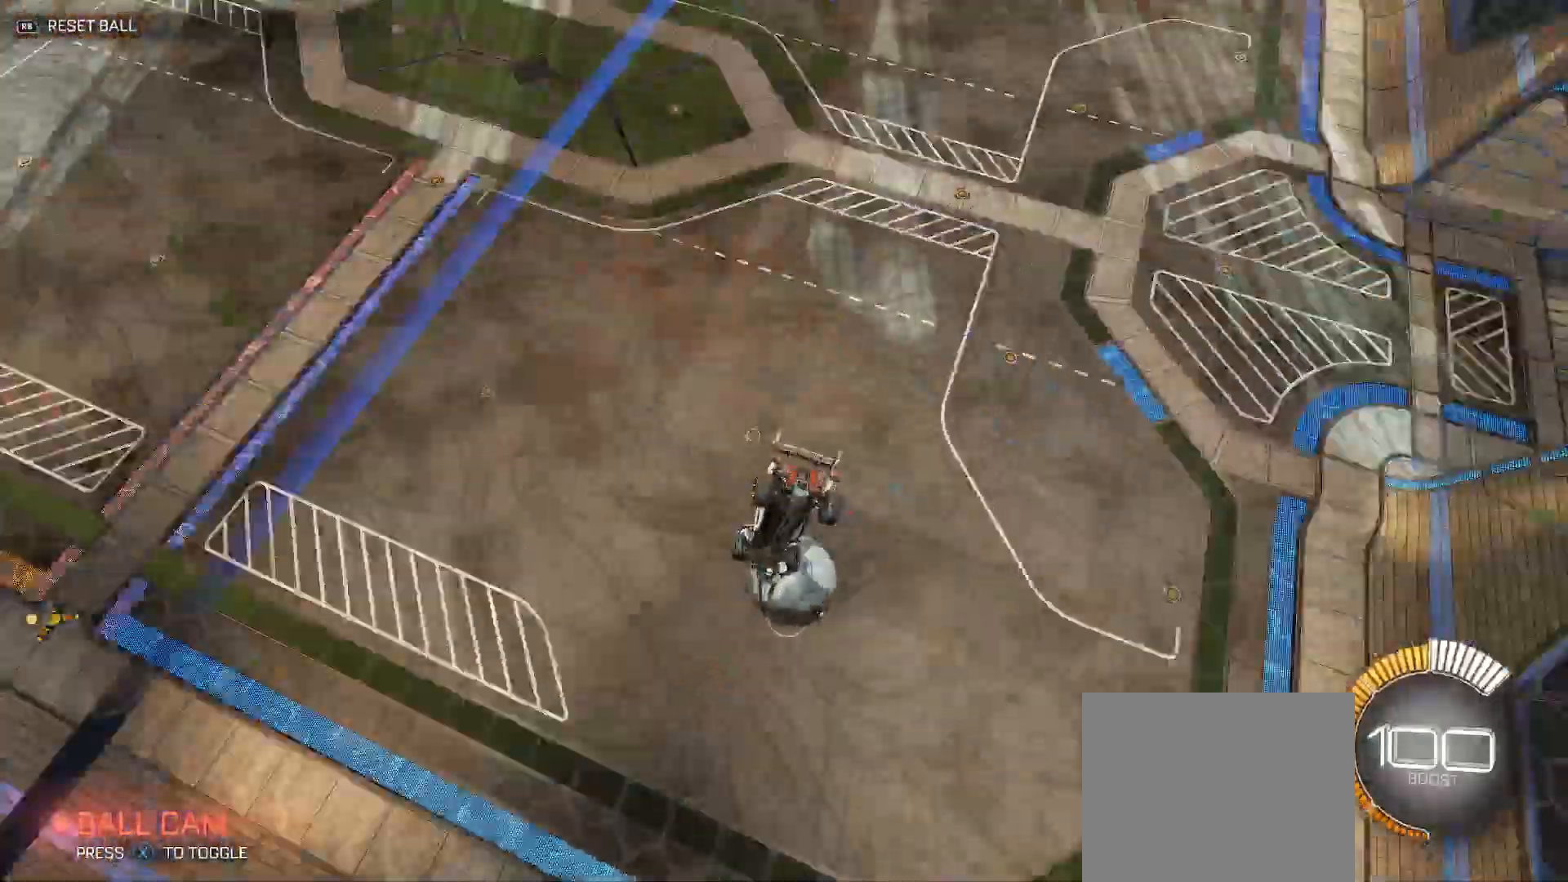
{"buttons": ["B", "Y", "R2"], "left_stick": "up-right", "right_stick": "center", "events": [[133, "B", "down"], [267, "Y", "down"], [500, "left_stick", "up-right"]]}
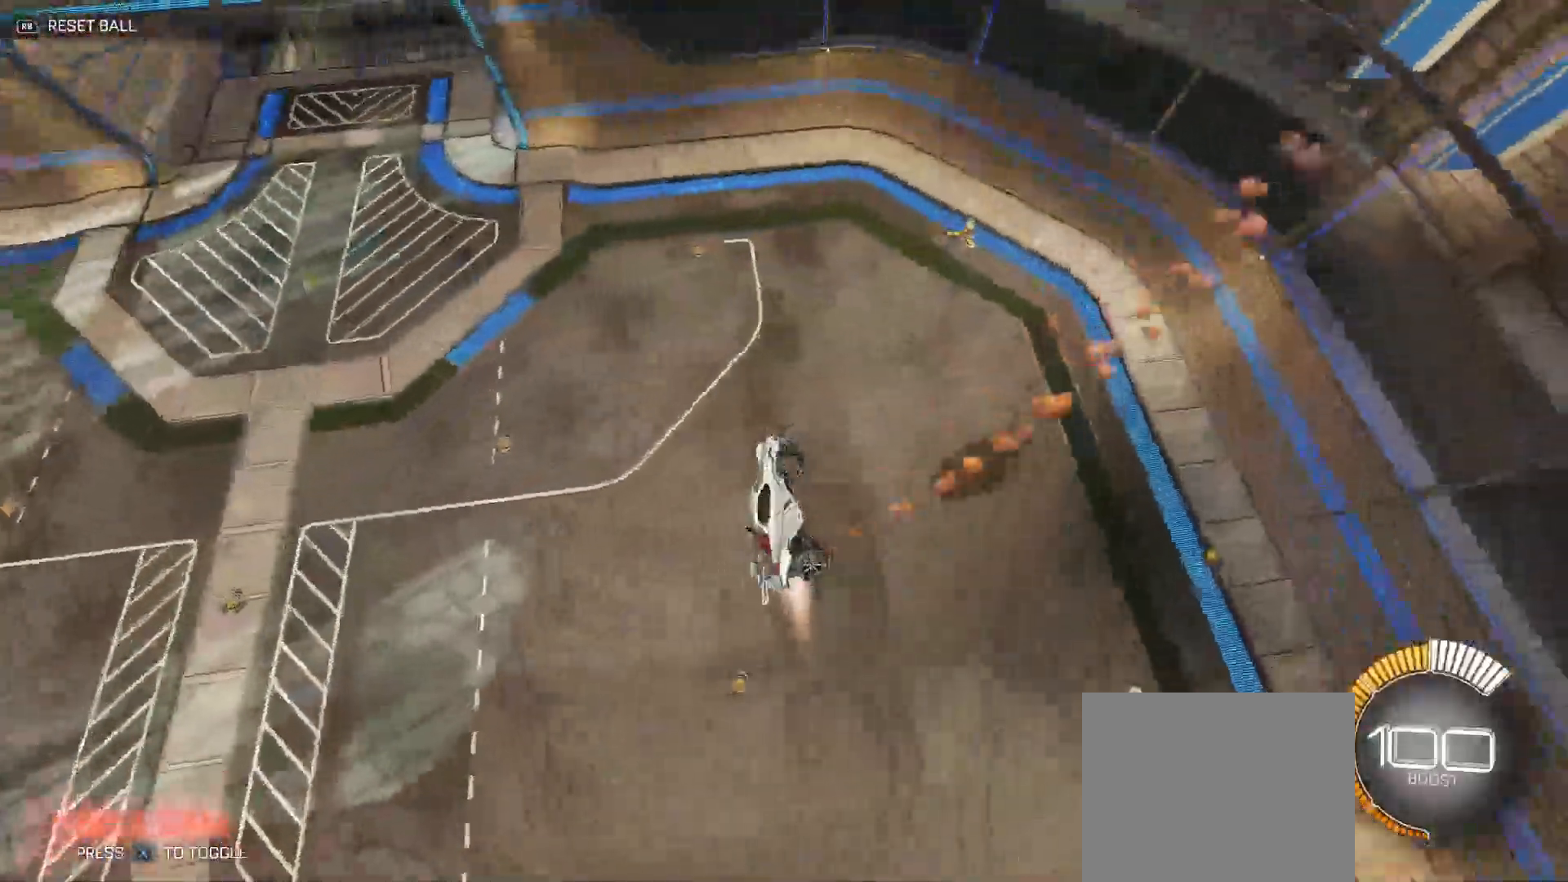
{"buttons": ["B", "Y", "R2"], "left_stick": "right", "right_stick": "center", "events": [[133, "Y", "up"], [250, "left_stick", "down-right"], [417, "Y", "down"], [433, "left_stick", "right"]]}
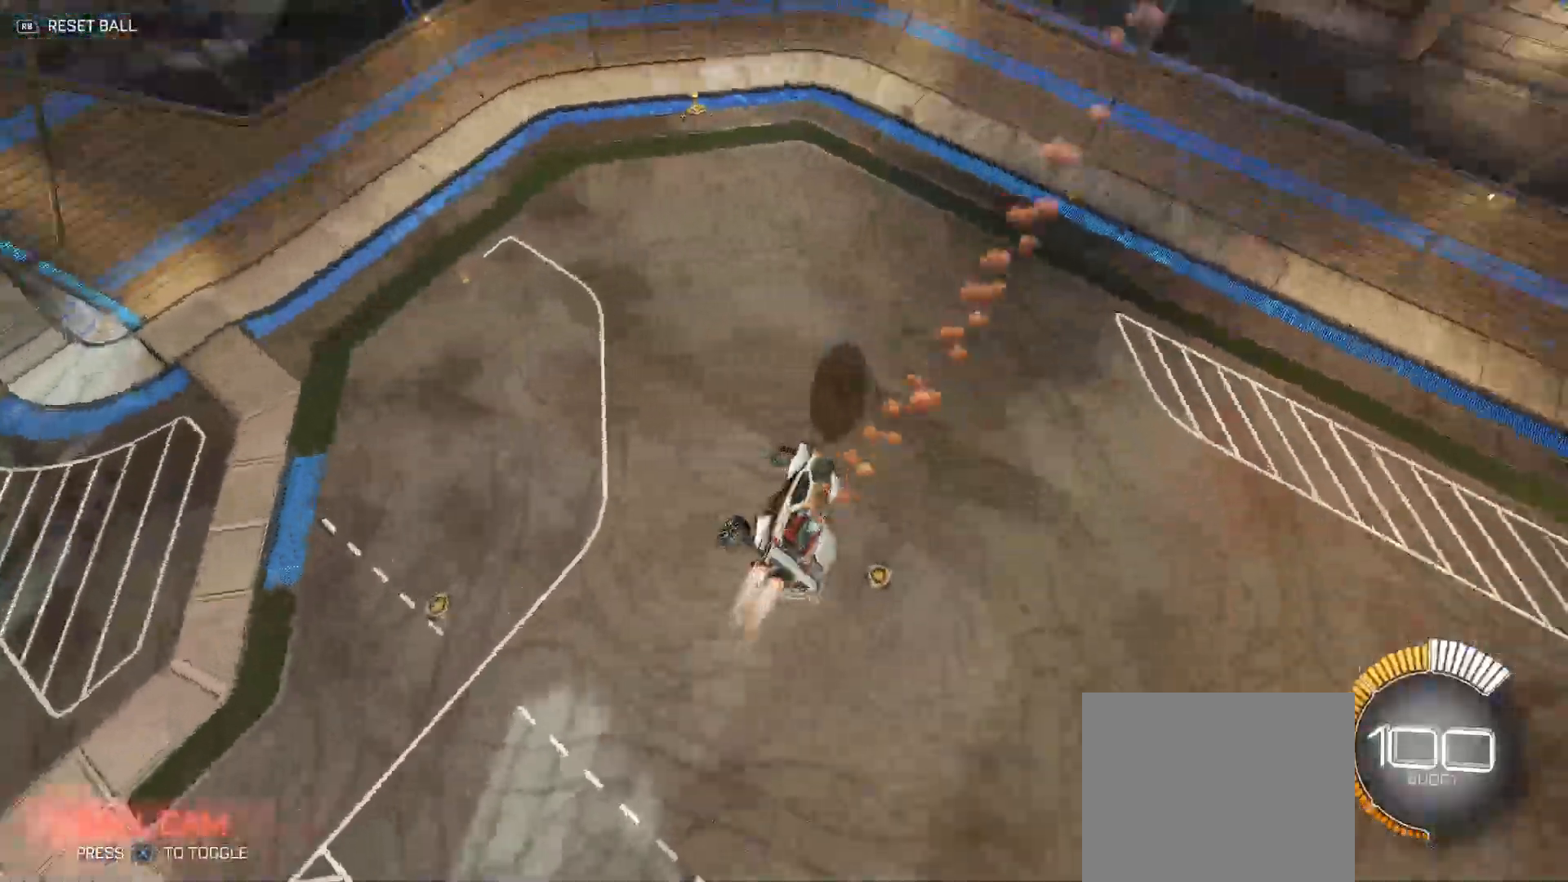
{"buttons": ["B", "Y", "R2"], "left_stick": "left", "right_stick": "center", "events": [[167, "left_stick", "down"], [233, "left_stick", "left"]]}
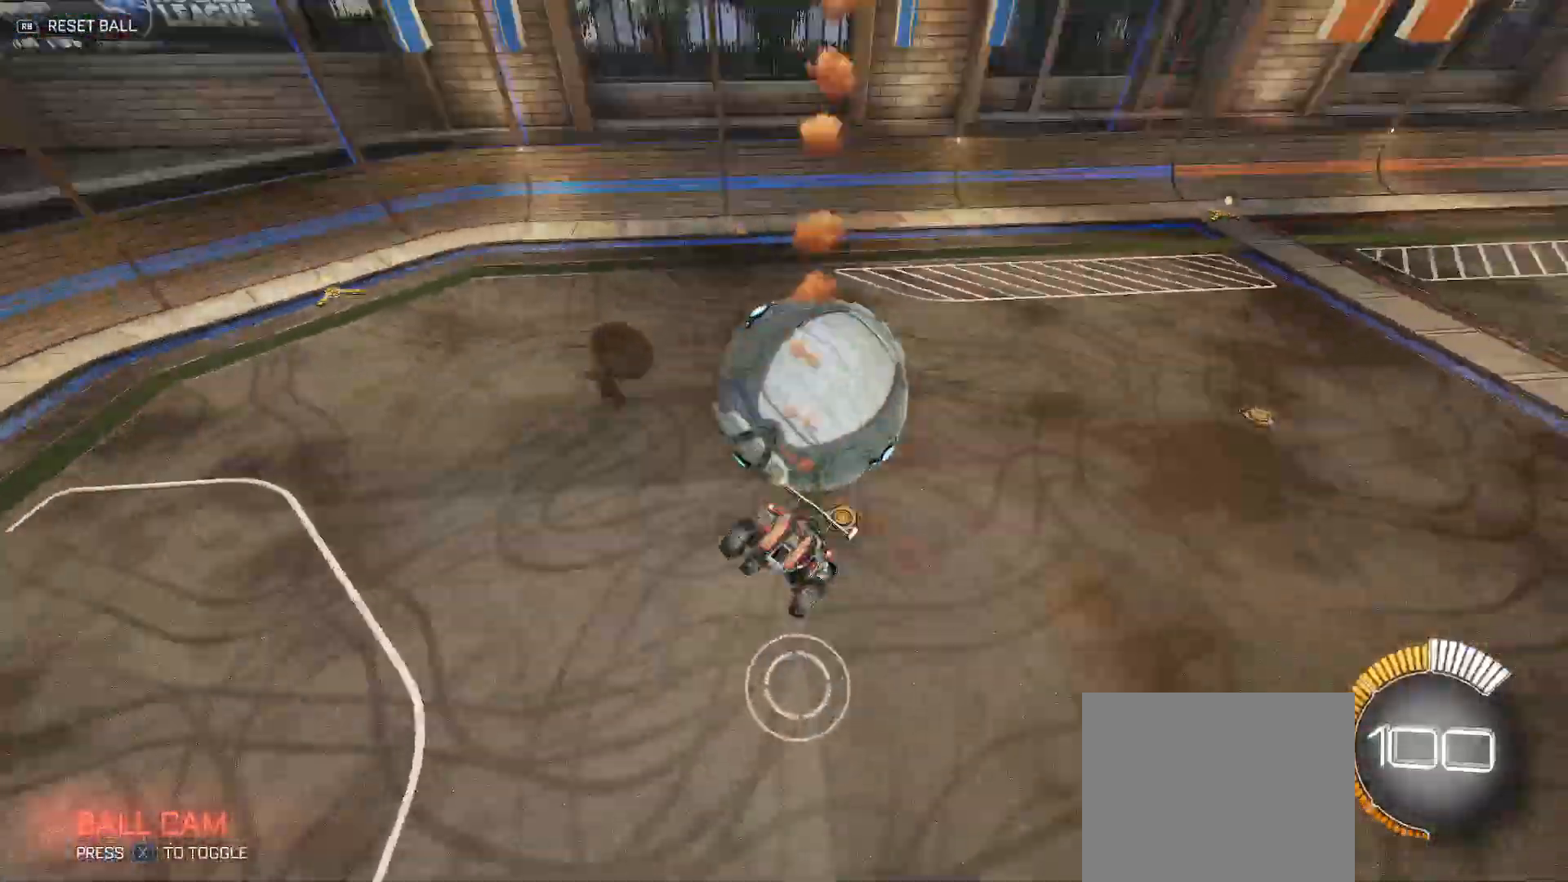
{"buttons": ["L2"], "left_stick": "down-left", "right_stick": "center", "events": [[117, "left_stick", "down"], [133, "Y", "up"], [183, "left_stick", "right"], [283, "B", "up"], [300, "R2", "up"], [300, "Y", "down"], [333, "L2", "down"], [433, "left_stick", "down"], [450, "Y", "up"], [500, "left_stick", "down-left"]]}
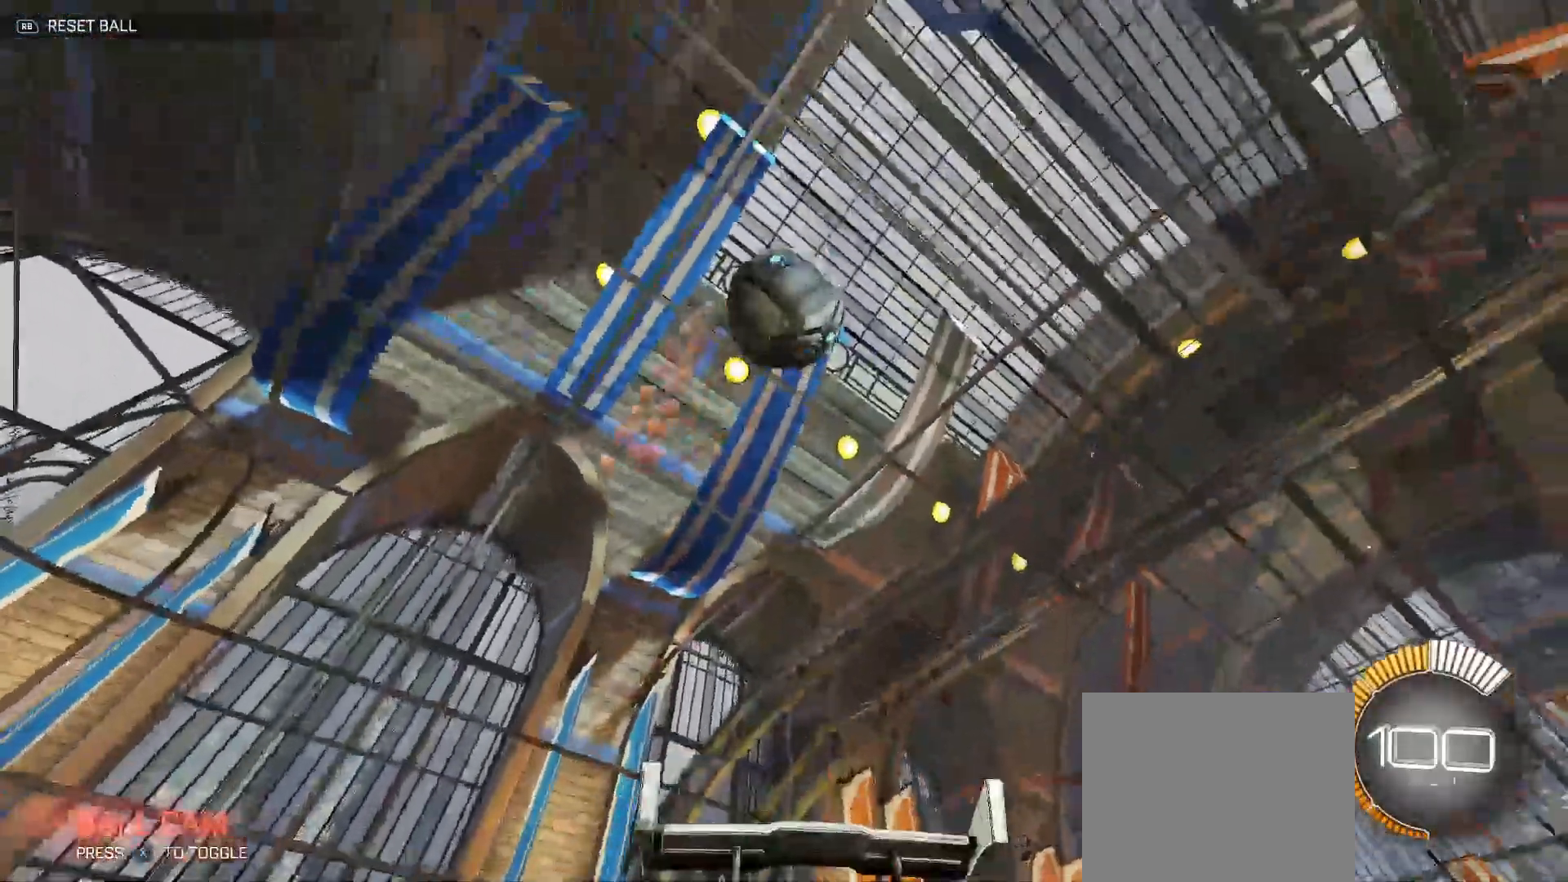
{"buttons": ["Y", "L2"], "left_stick": "down-left", "right_stick": "center", "events": [[67, "Y", "down"]]}